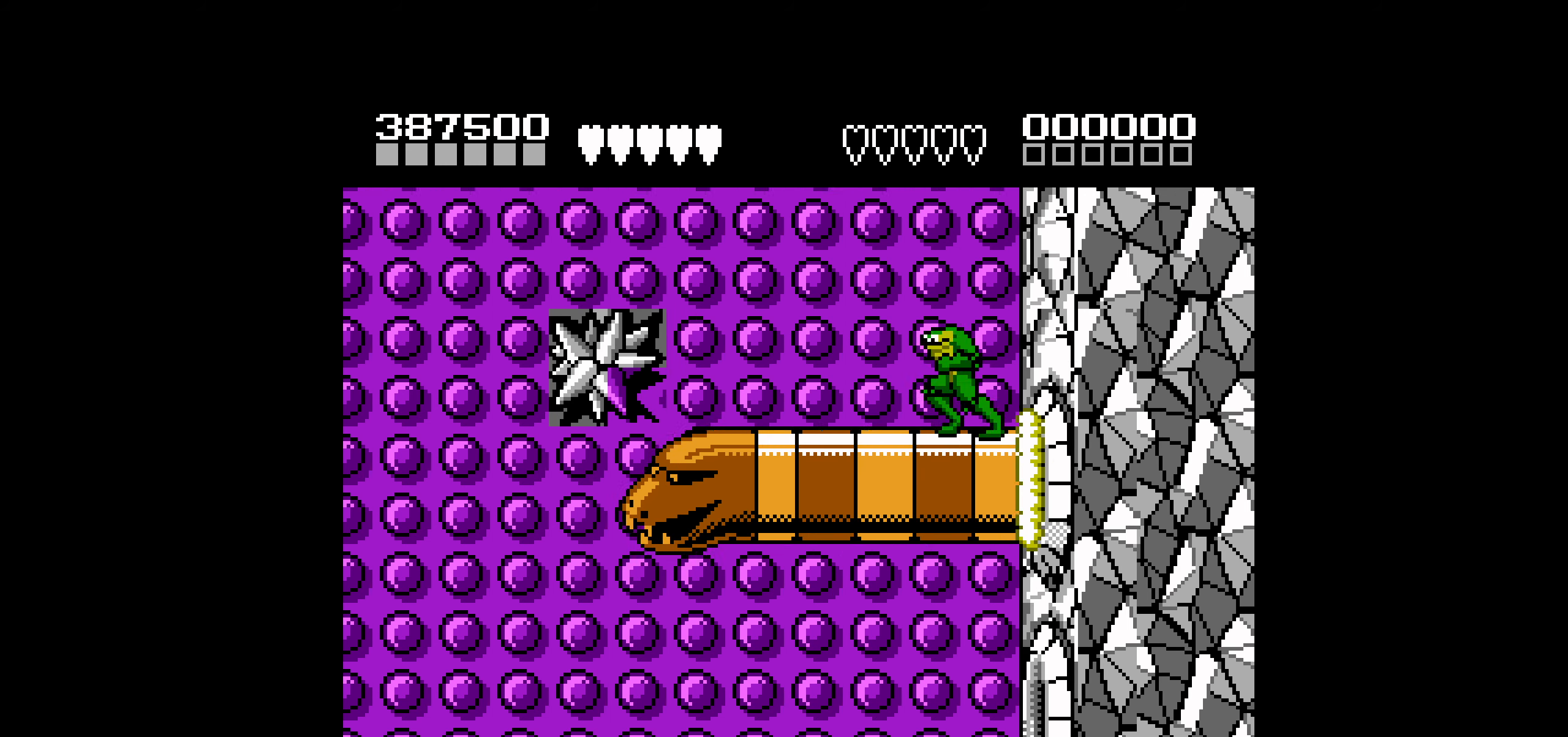
Gameplay with a controller (Nintendo layout); each line is a JSON object with the inputs held at the frame after it. "events" lists button and stick changes between this image and that frame as [ms after this image, input, new state], when the widget could be followed in between. Not read: L3 R3.
{"buttons": ["A", "DPAD_LEFT"], "events": [[17, "DPAD_LEFT", "up"], [283, "DPAD_LEFT", "down"], [333, "A", "down"]]}
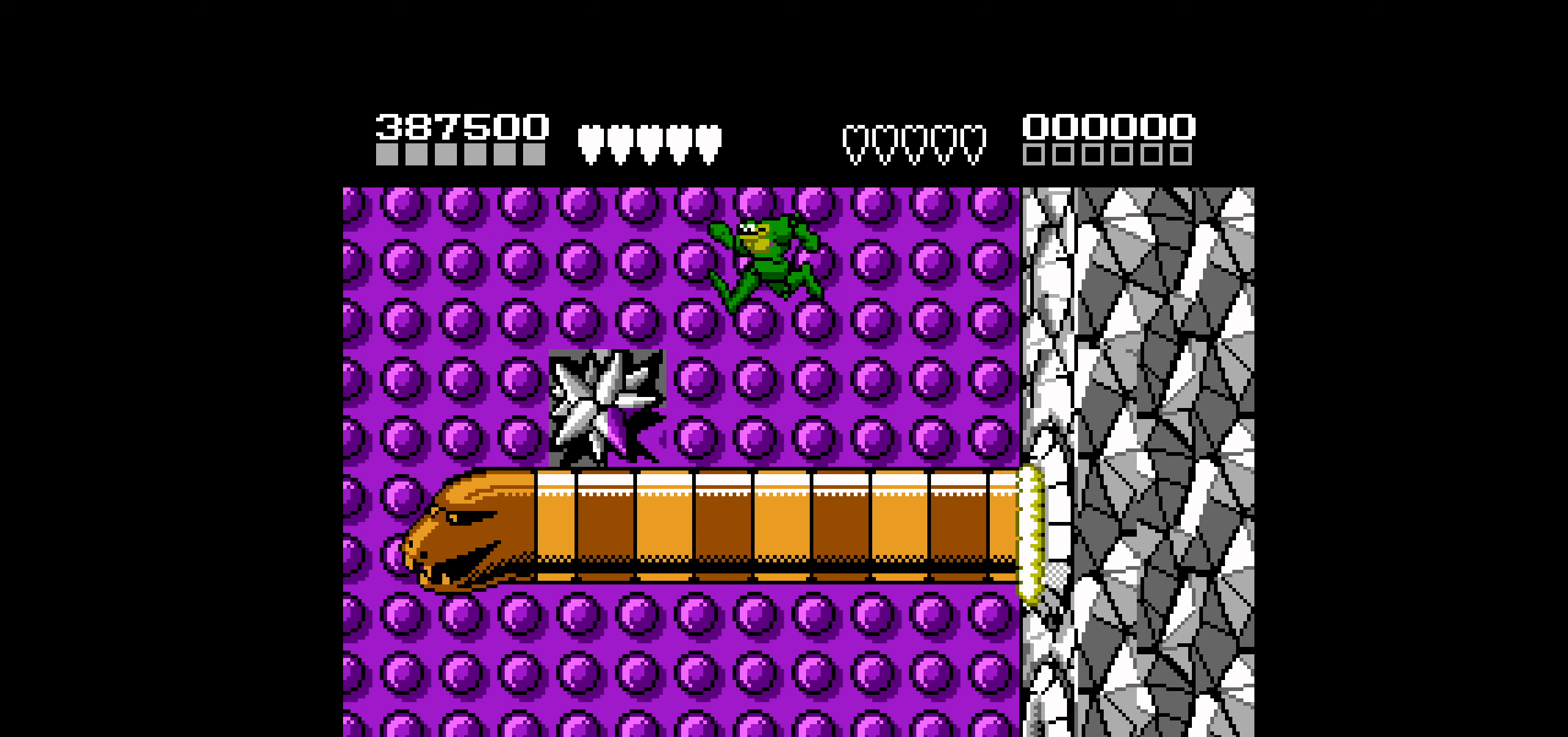
{"buttons": ["DPAD_LEFT"], "events": [[367, "A", "up"]]}
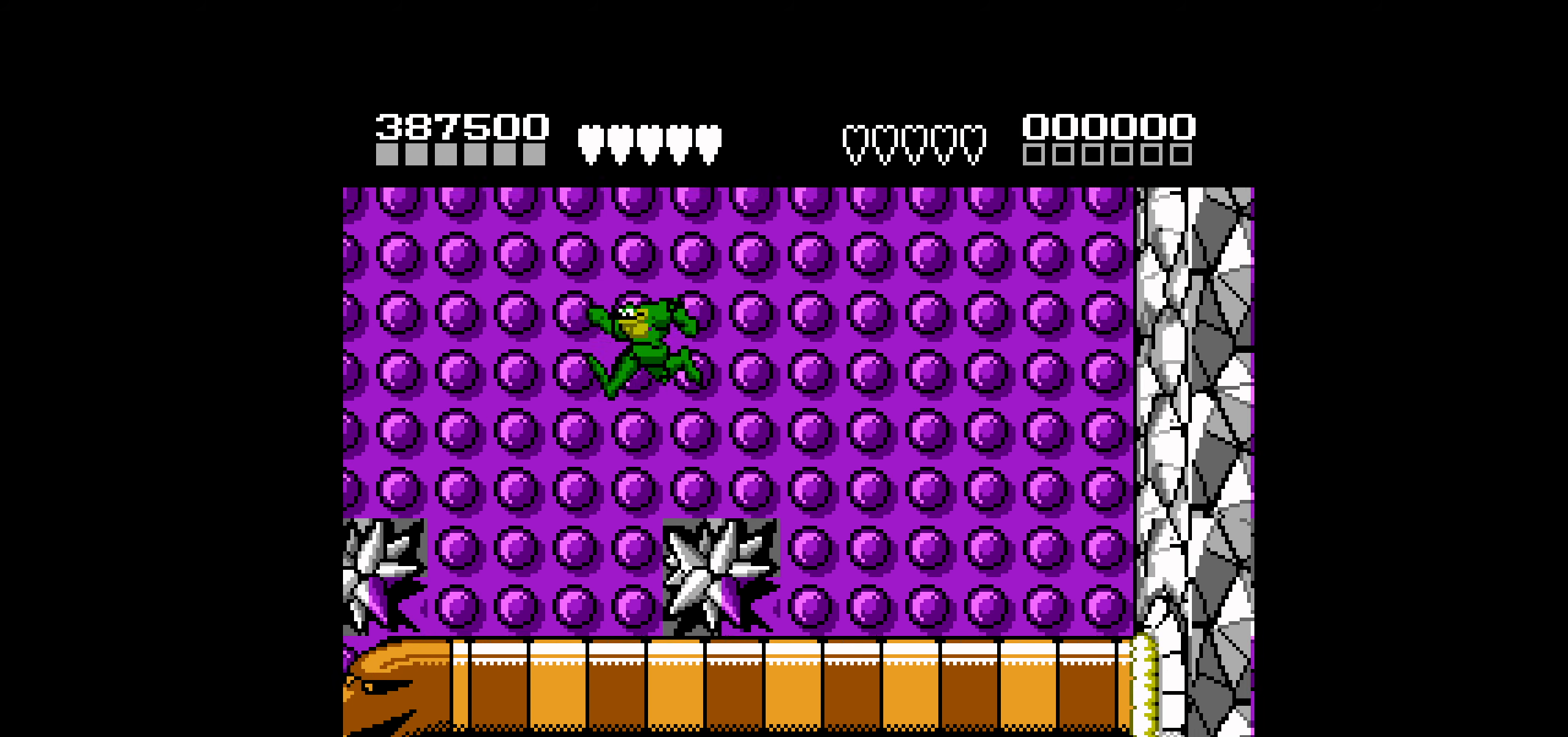
{"buttons": ["A", "DPAD_LEFT"], "events": [[50, "DPAD_LEFT", "up"], [133, "DPAD_RIGHT", "down"], [283, "DPAD_RIGHT", "up"], [350, "A", "down"], [367, "DPAD_LEFT", "down"]]}
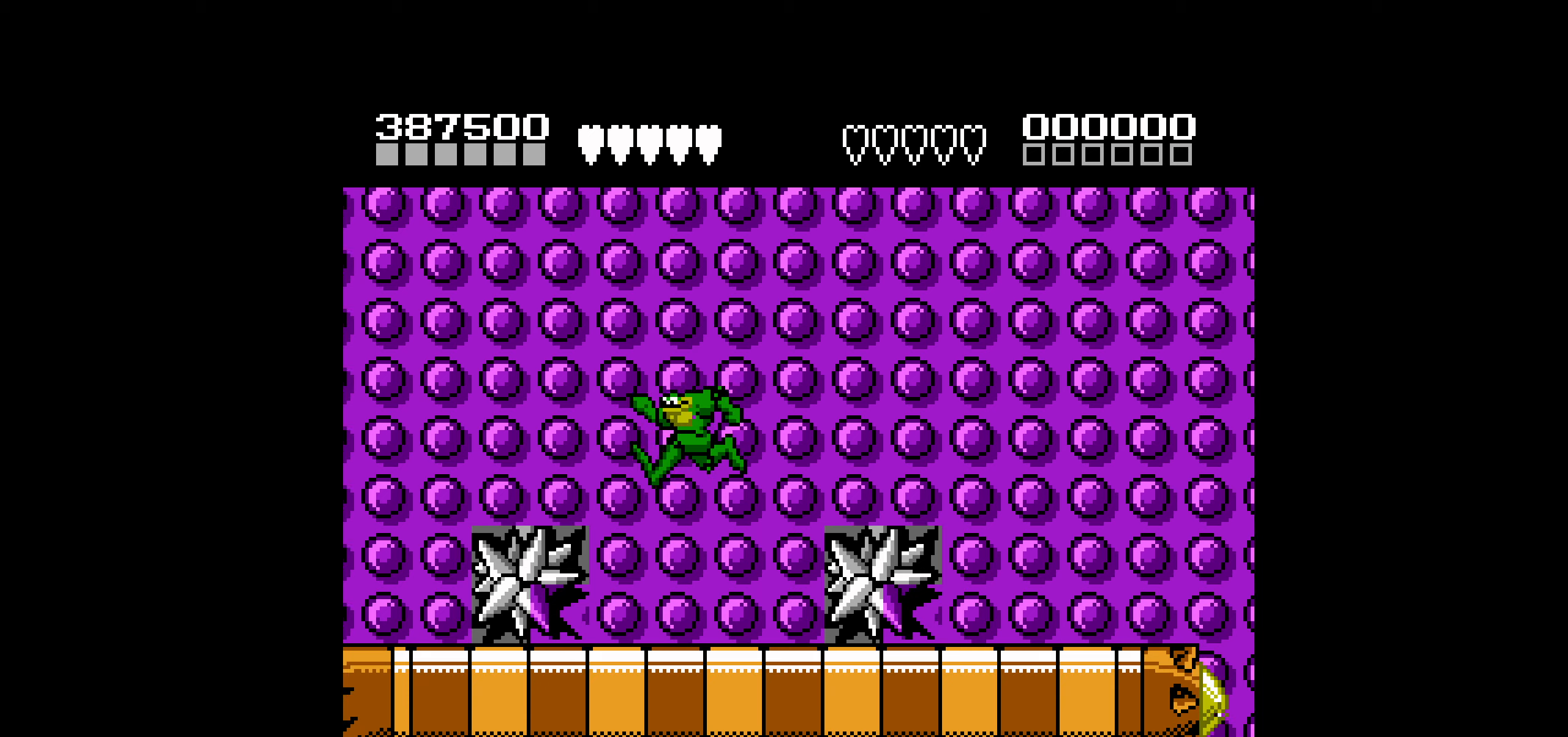
{"buttons": ["DPAD_LEFT"], "events": [[467, "A", "up"]]}
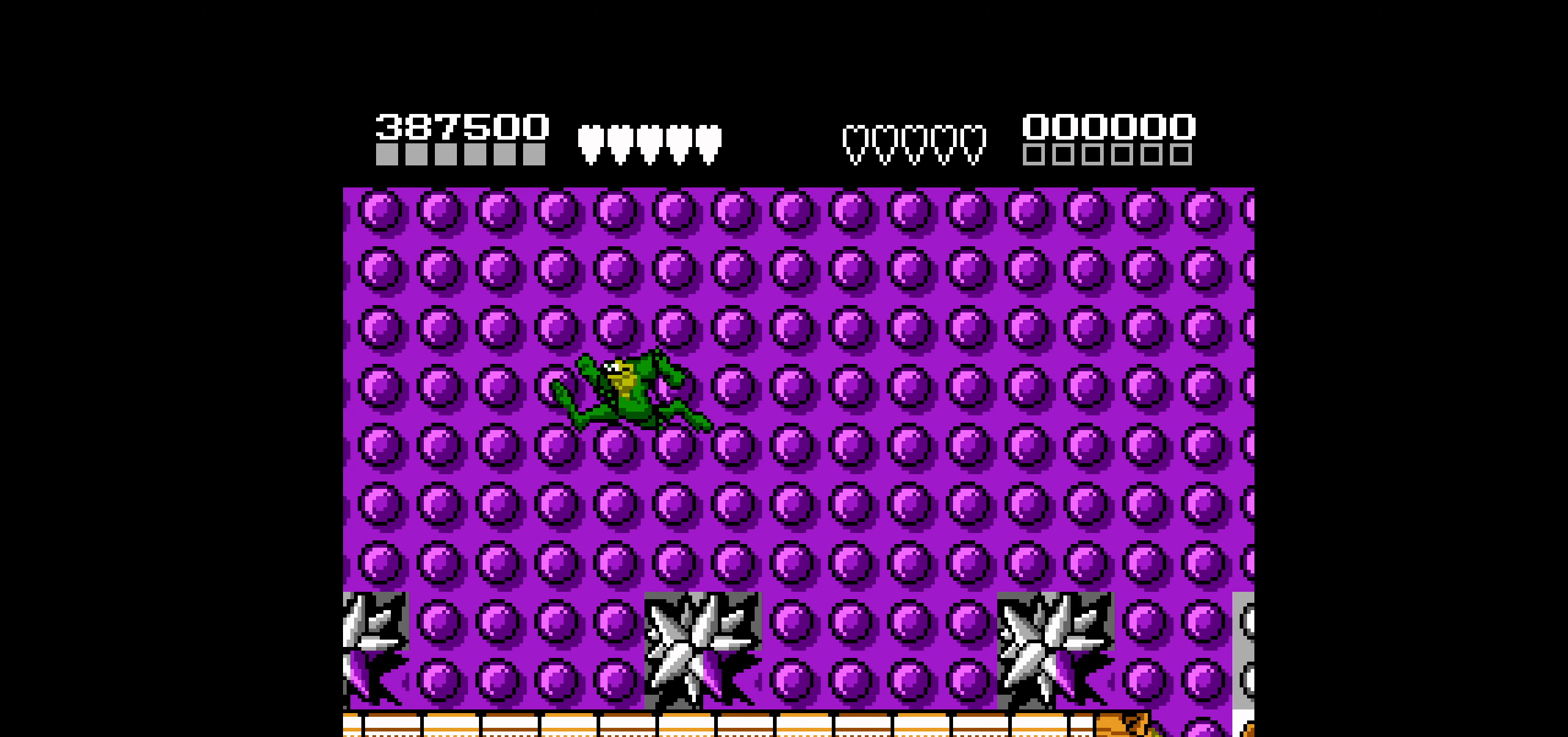
{"buttons": ["A", "DPAD_LEFT"], "events": [[34, "DPAD_LEFT", "up"], [117, "DPAD_RIGHT", "down"], [300, "DPAD_RIGHT", "up"], [384, "A", "down"], [417, "DPAD_LEFT", "down"]]}
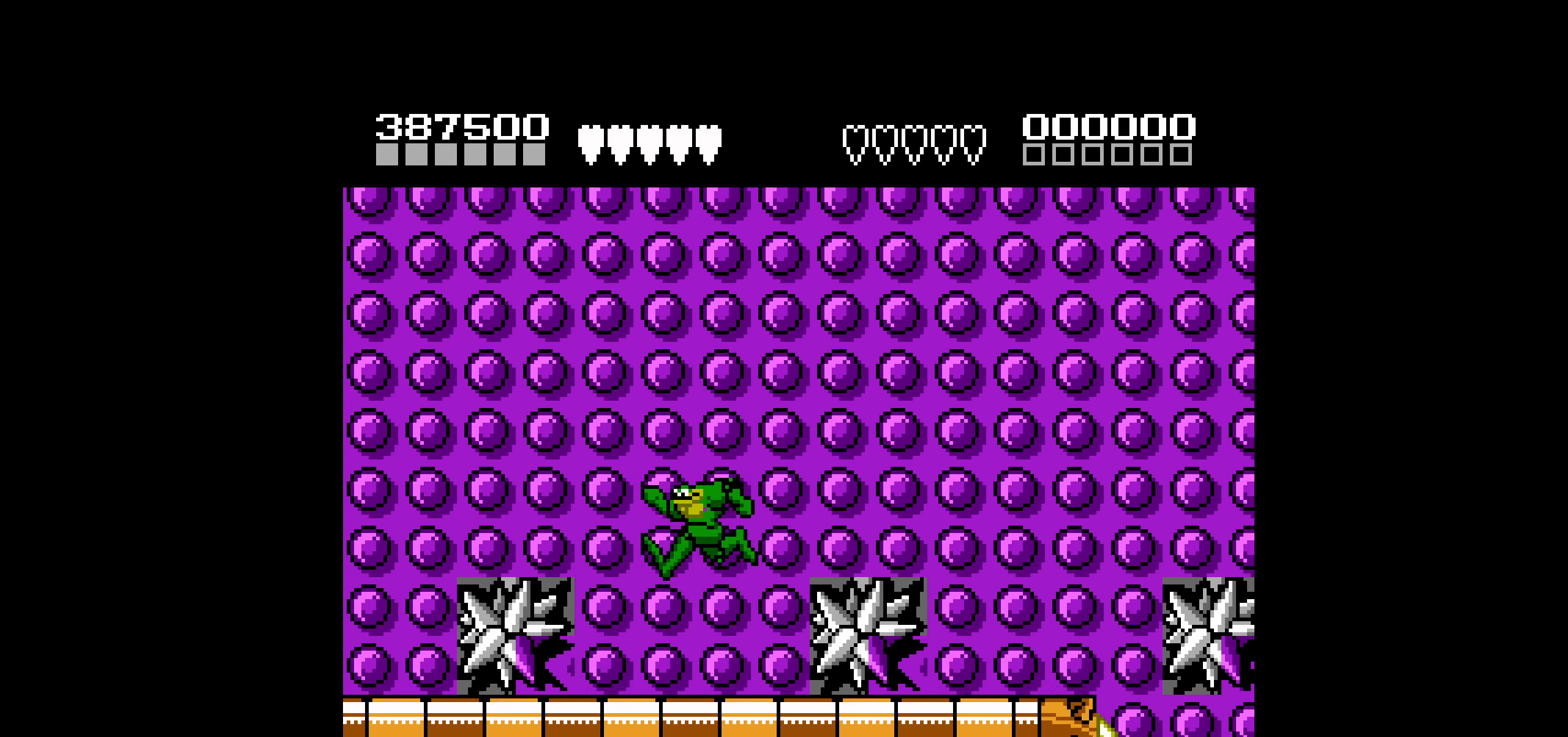
{"buttons": ["A", "DPAD_LEFT"], "events": []}
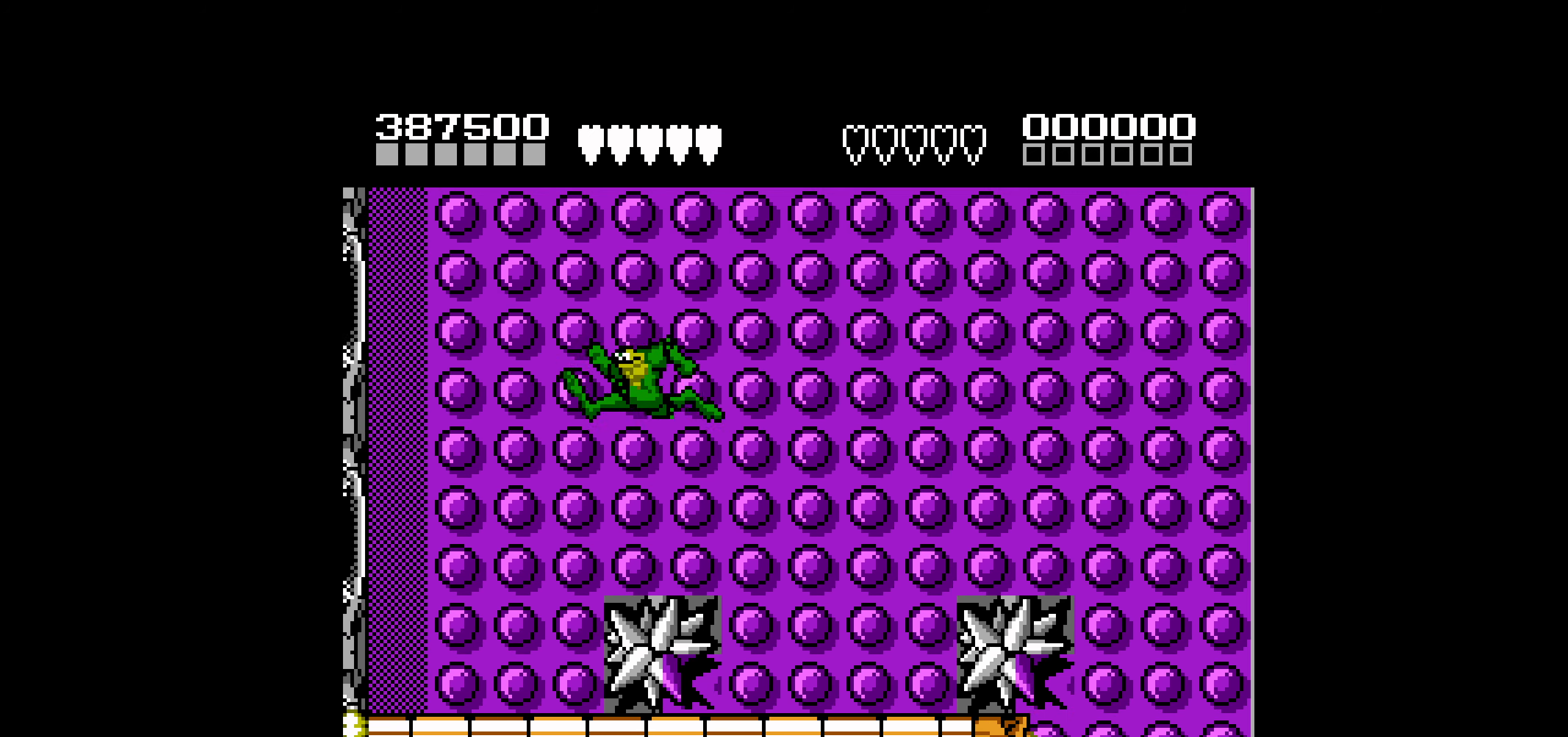
{"buttons": ["DPAD_RIGHT"], "events": [[250, "A", "up"], [367, "DPAD_LEFT", "up"], [467, "DPAD_RIGHT", "down"]]}
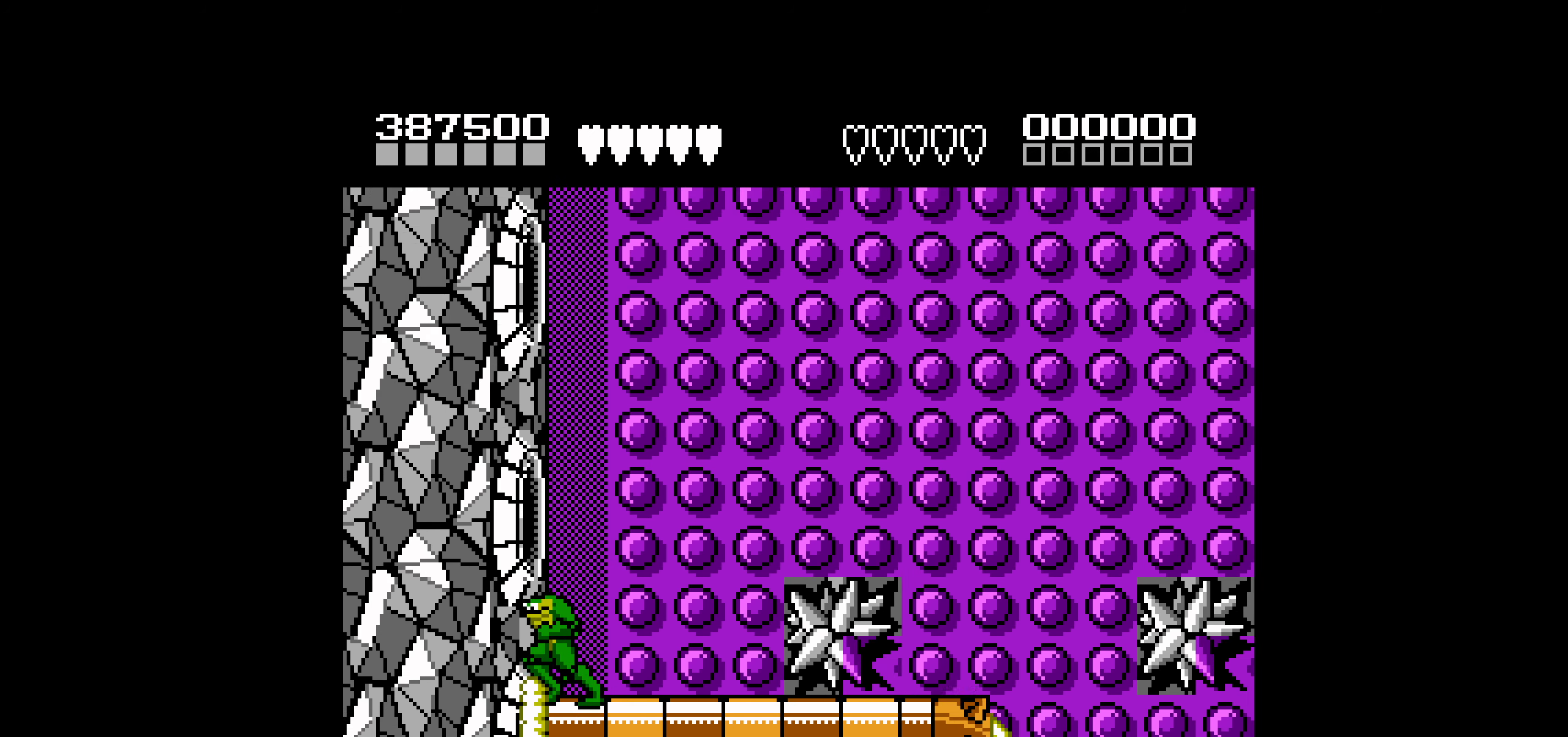
{"buttons": [], "events": [[150, "DPAD_RIGHT", "up"], [234, "DPAD_DOWN", "down"], [334, "DPAD_DOWN", "up"], [400, "DPAD_DOWN", "down"], [484, "DPAD_DOWN", "up"]]}
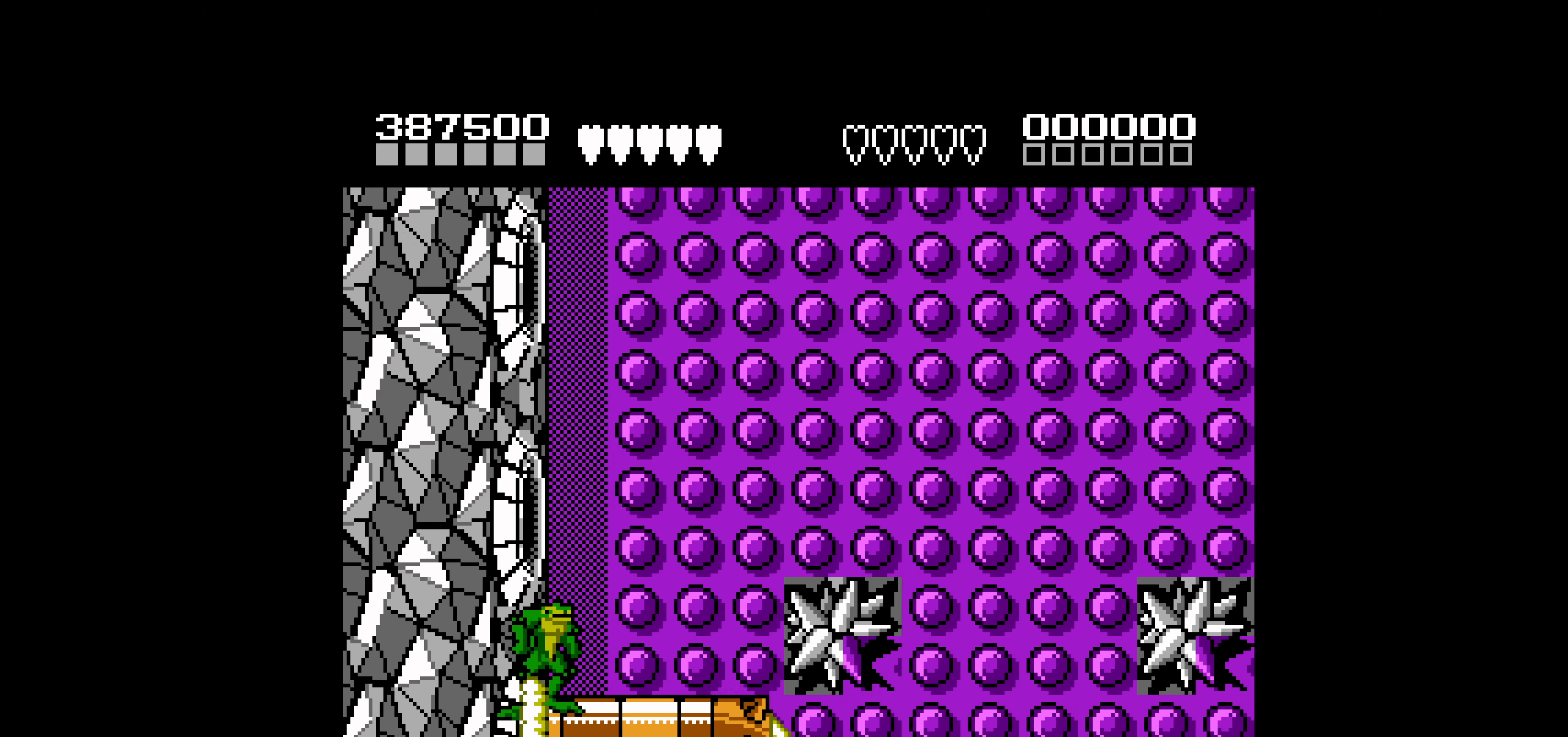
{"buttons": ["A", "DPAD_LEFT"], "events": [[50, "DPAD_DOWN", "down"], [117, "DPAD_DOWN", "up"], [167, "DPAD_DOWN", "down"], [284, "DPAD_DOWN", "up"], [334, "A", "down"], [350, "DPAD_LEFT", "down"]]}
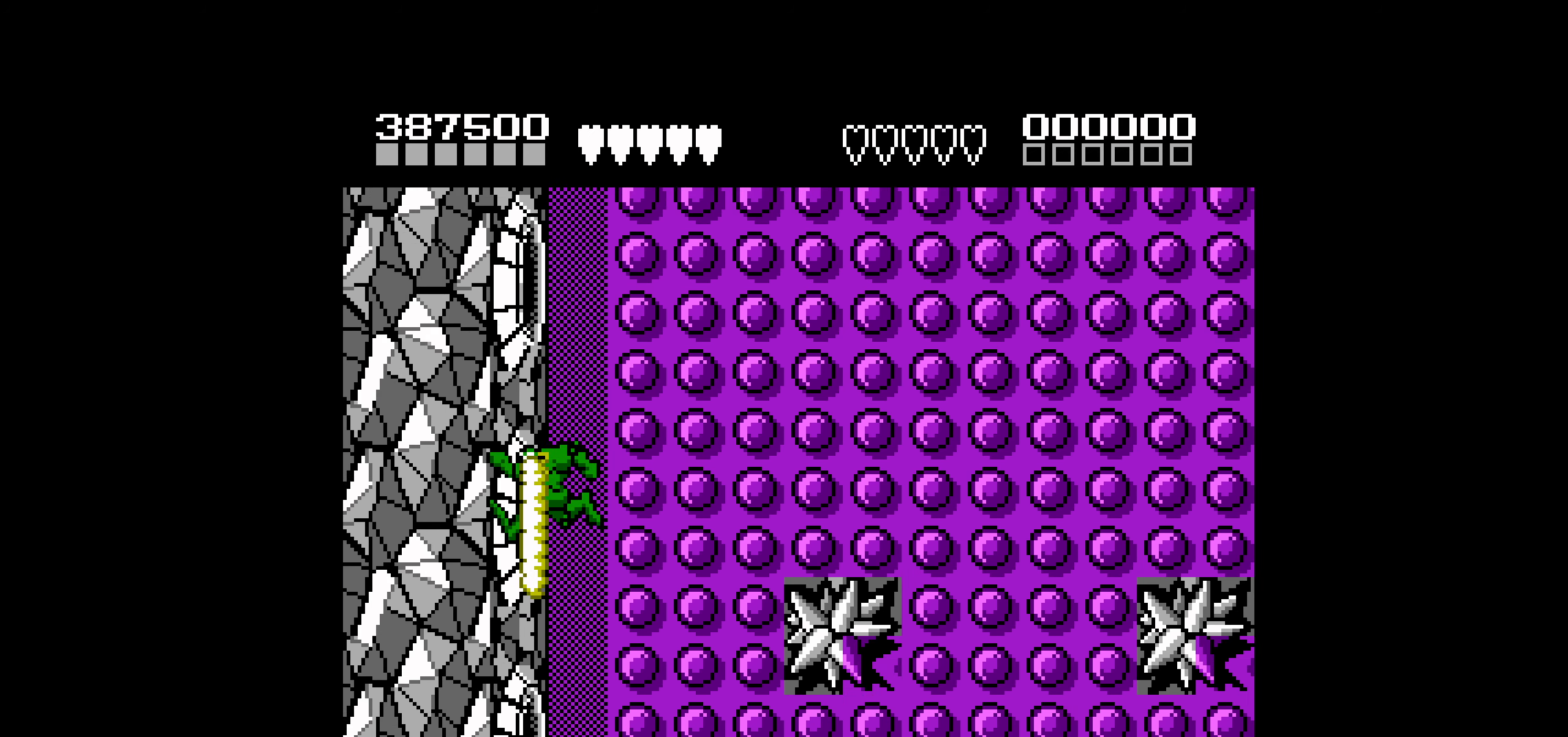
{"buttons": ["DPAD_LEFT"], "events": [[450, "A", "up"]]}
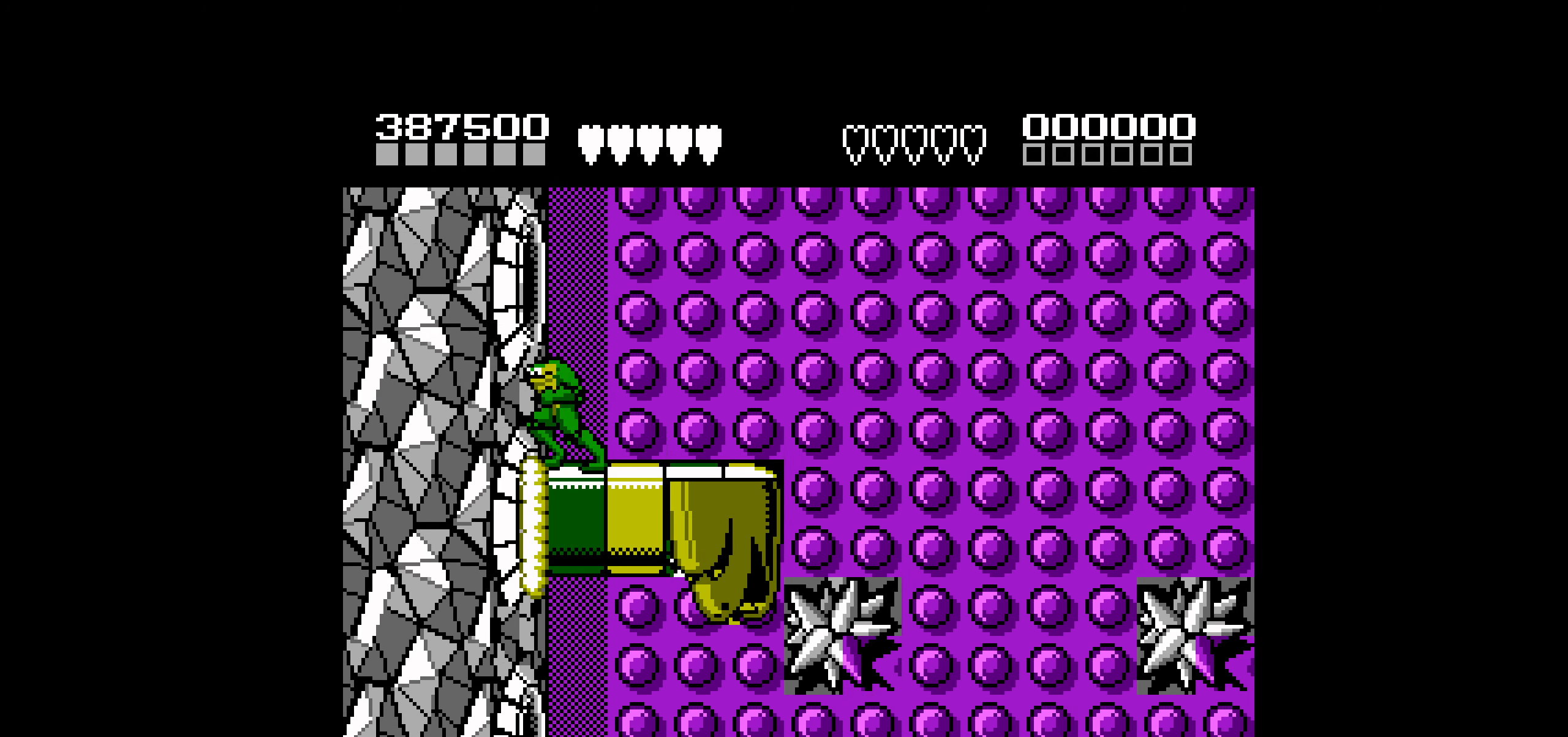
{"buttons": ["DPAD_LEFT"], "events": []}
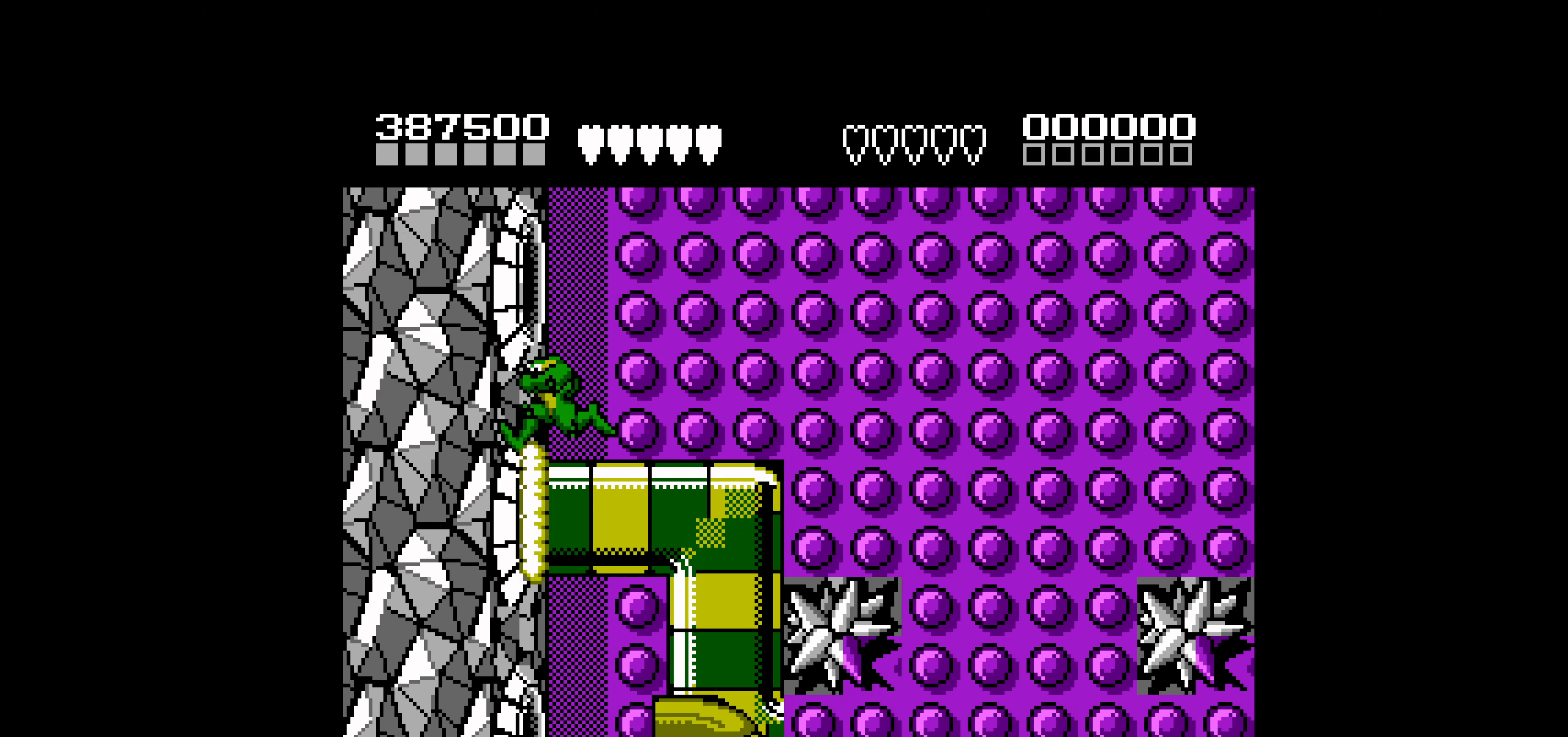
{"buttons": ["DPAD_LEFT"], "events": []}
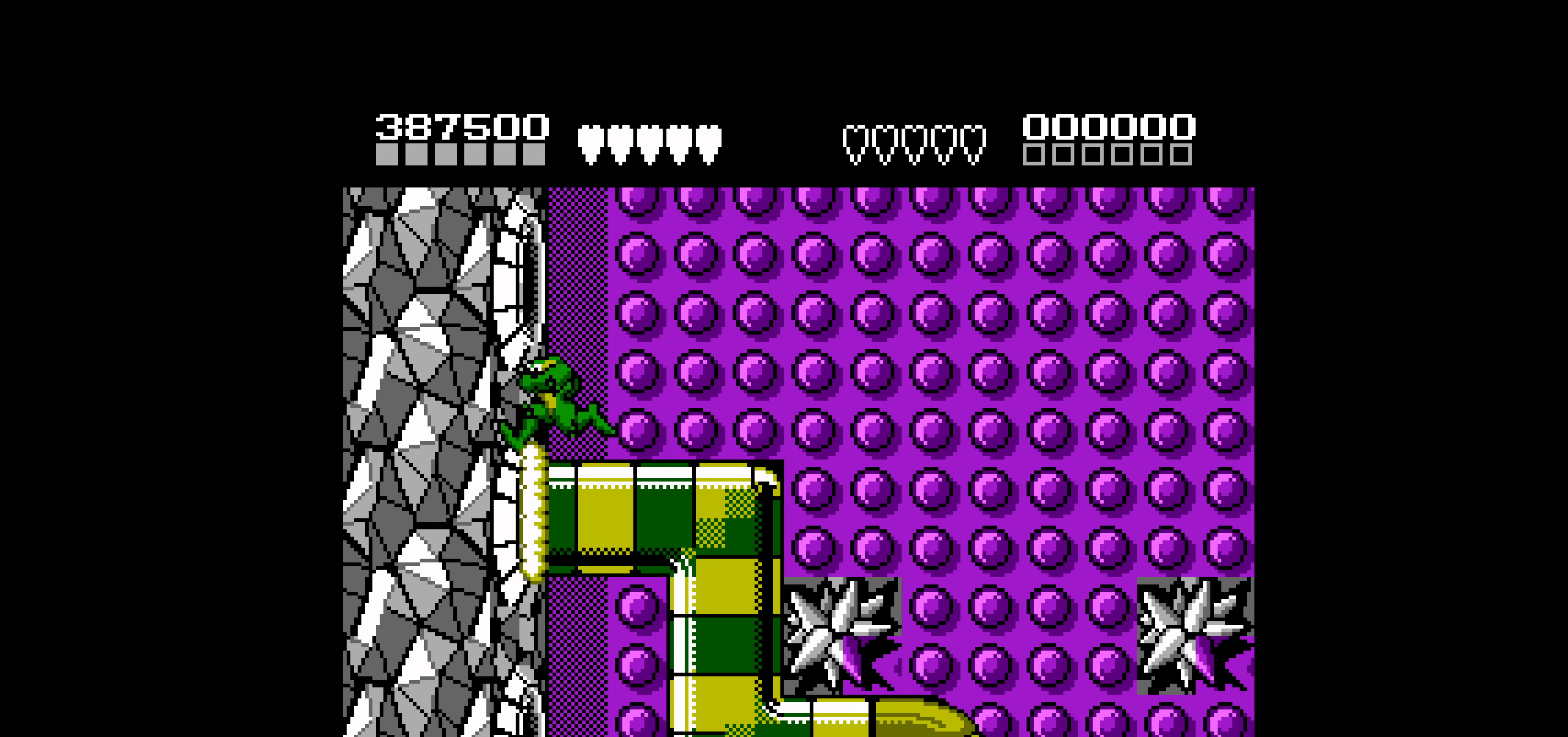
{"buttons": ["DPAD_LEFT"], "events": []}
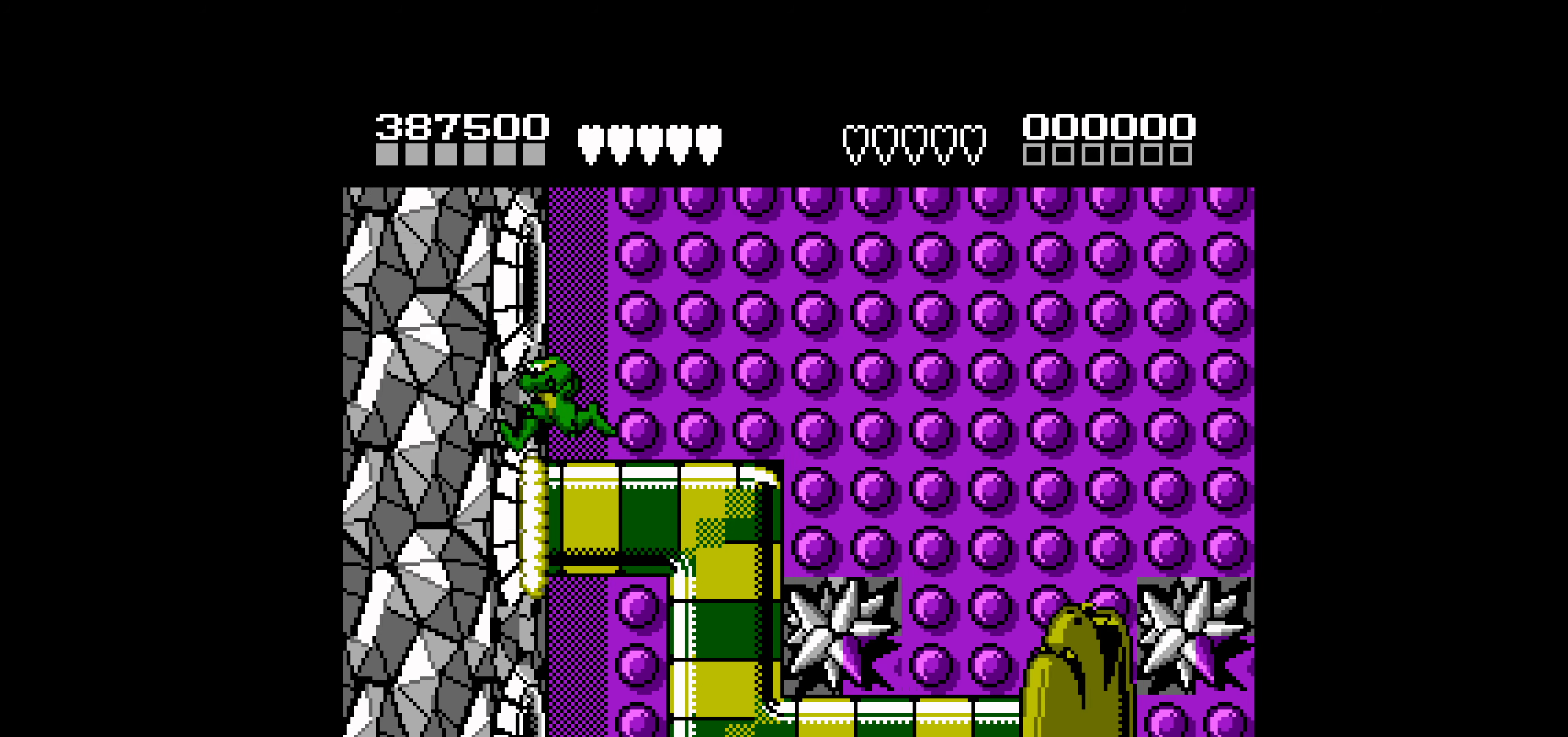
{"buttons": ["A", "DPAD_RIGHT"], "events": [[233, "DPAD_DOWN", "down"], [233, "DPAD_LEFT", "up"], [250, "DPAD_DOWN", "up"], [266, "DPAD_RIGHT", "down"], [500, "A", "down"]]}
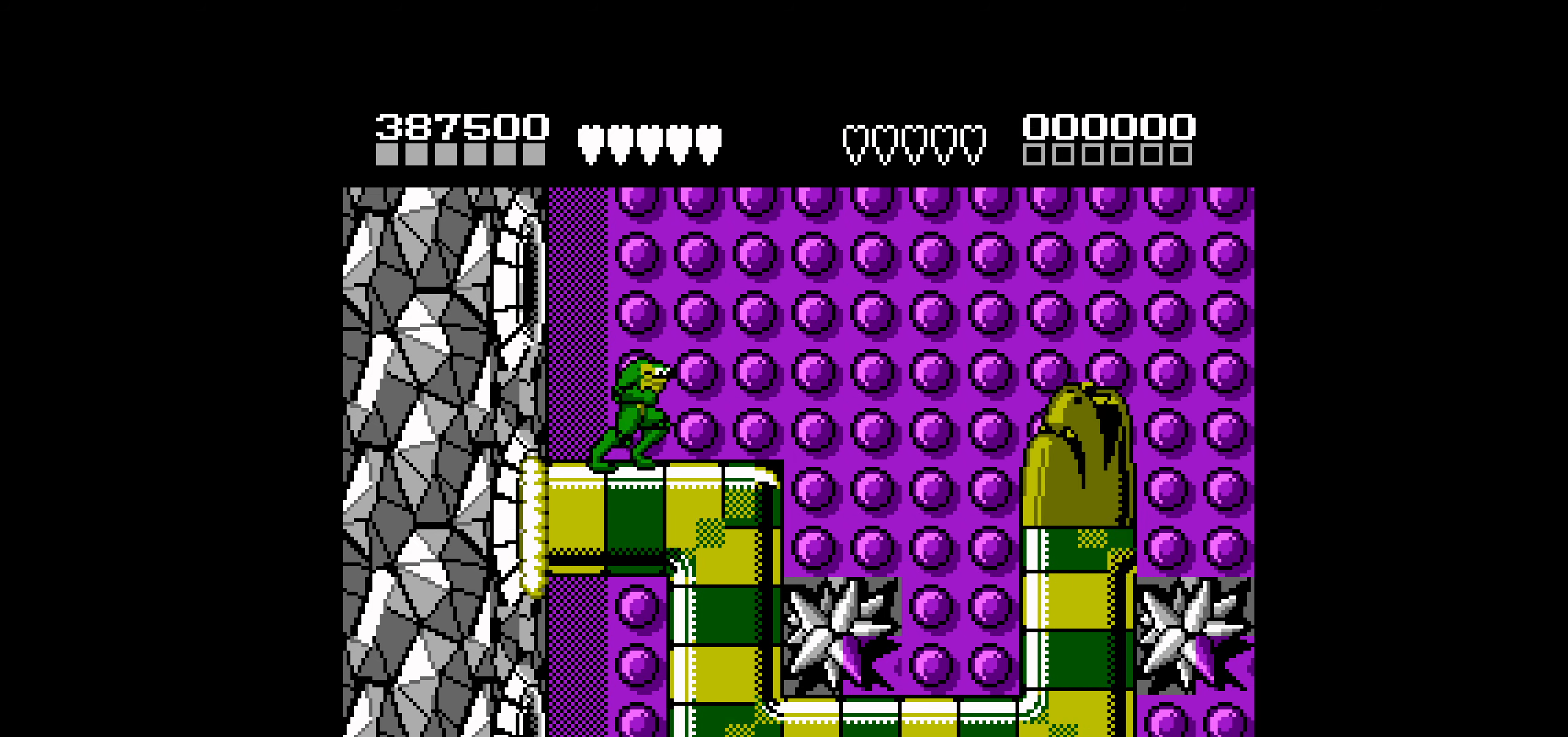
{"buttons": [], "events": [[116, "A", "up"], [400, "DPAD_RIGHT", "up"]]}
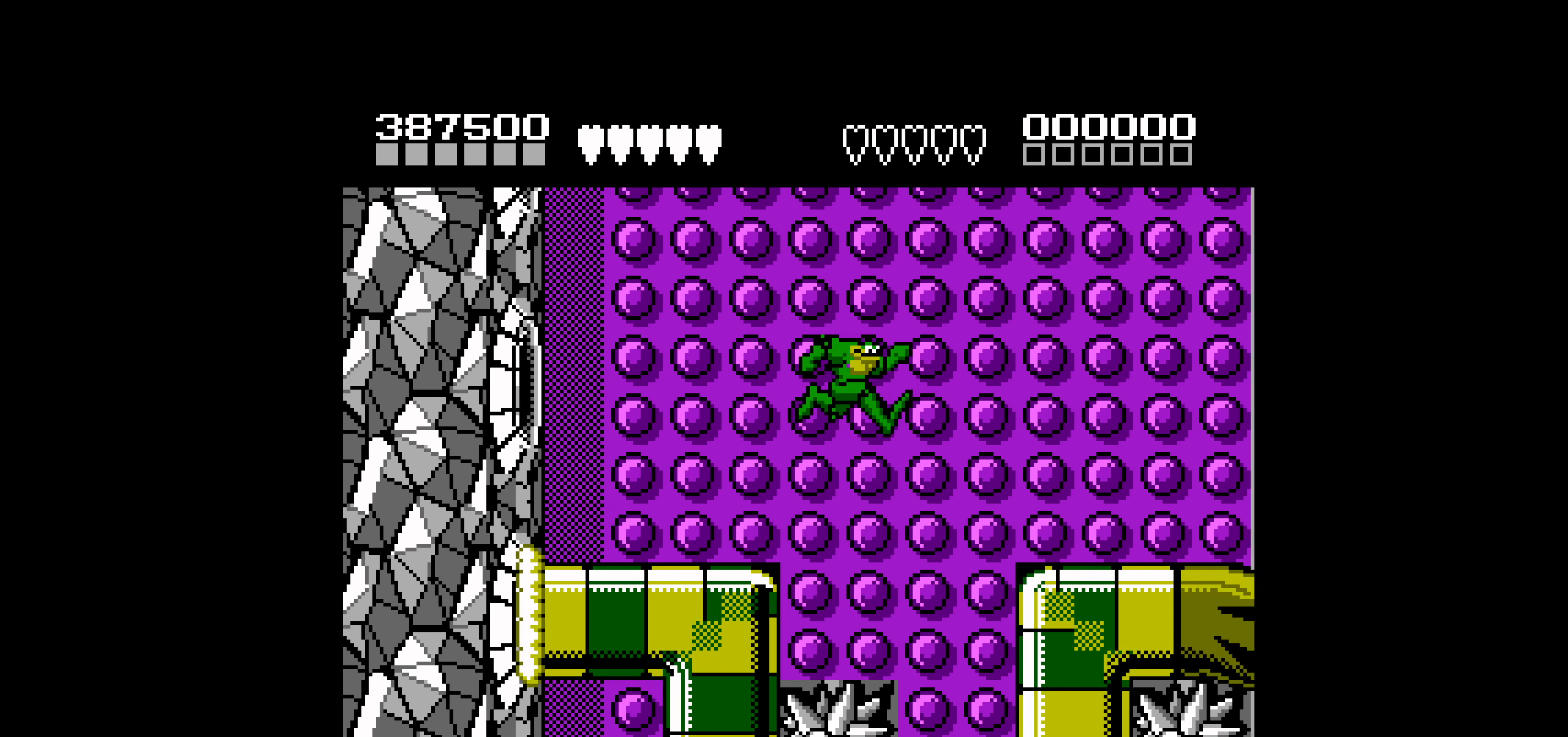
{"buttons": ["DPAD_RIGHT"], "events": [[33, "DPAD_RIGHT", "down"]]}
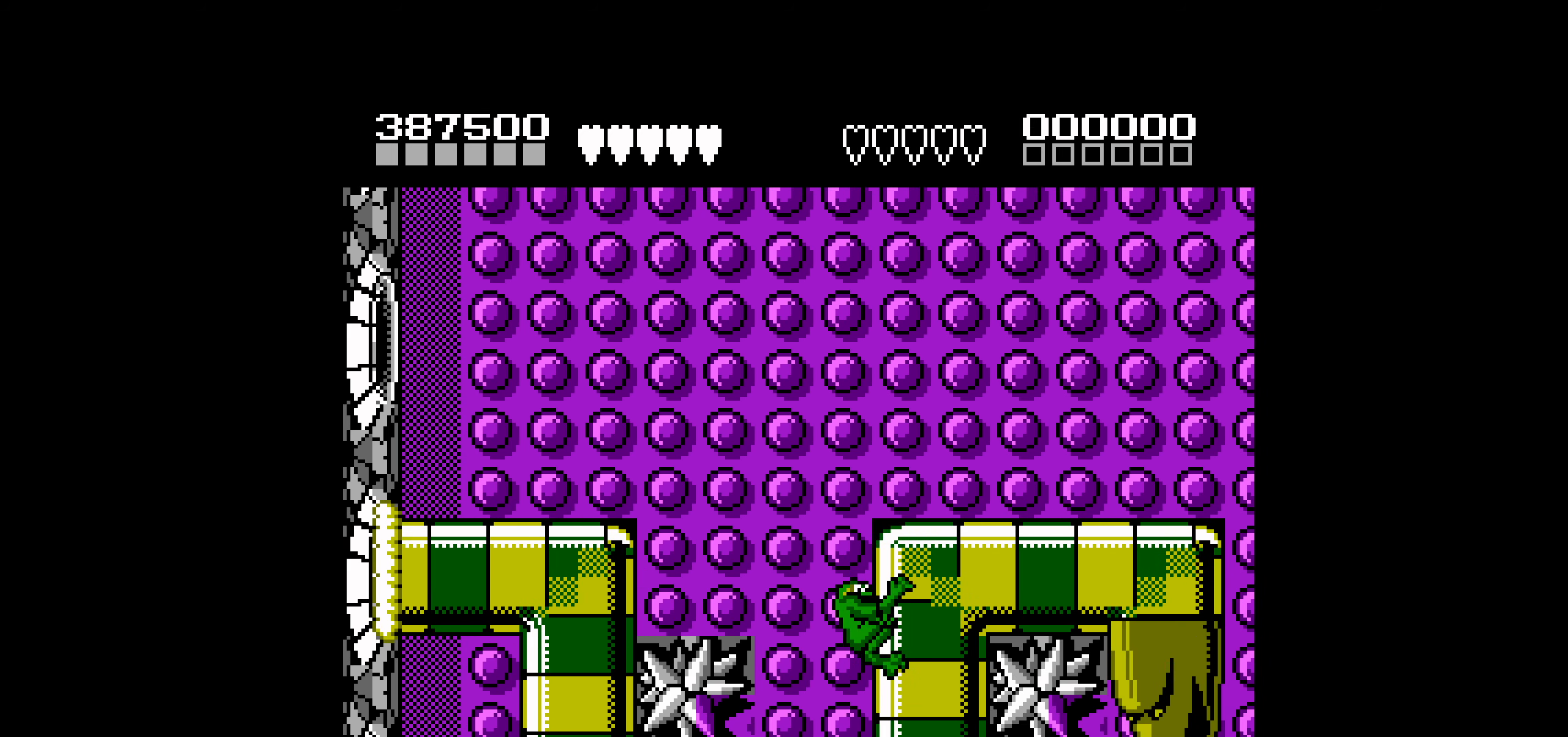
{"buttons": ["DPAD_RIGHT"], "events": []}
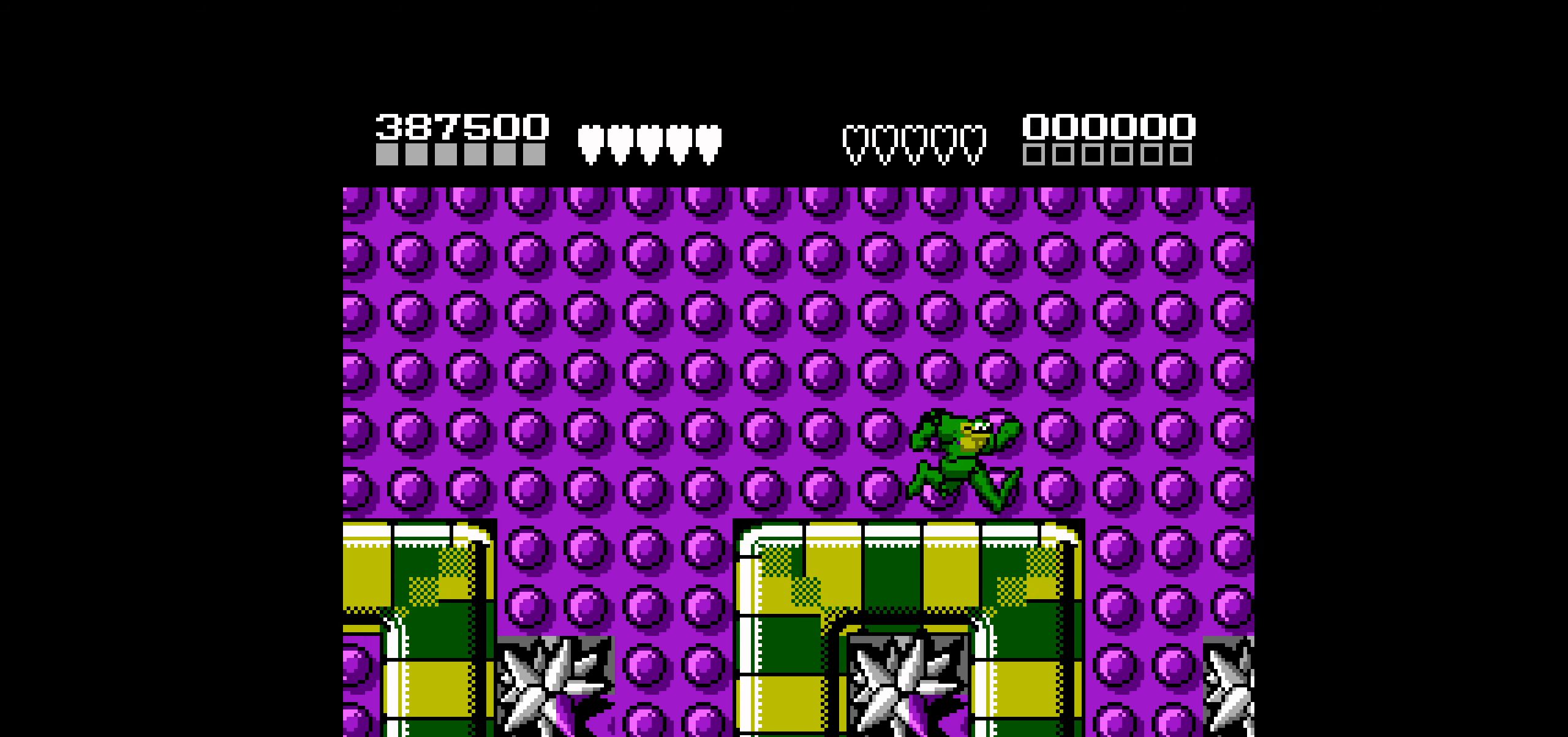
{"buttons": ["DPAD_LEFT"], "events": [[100, "DPAD_RIGHT", "up"], [166, "DPAD_LEFT", "down"]]}
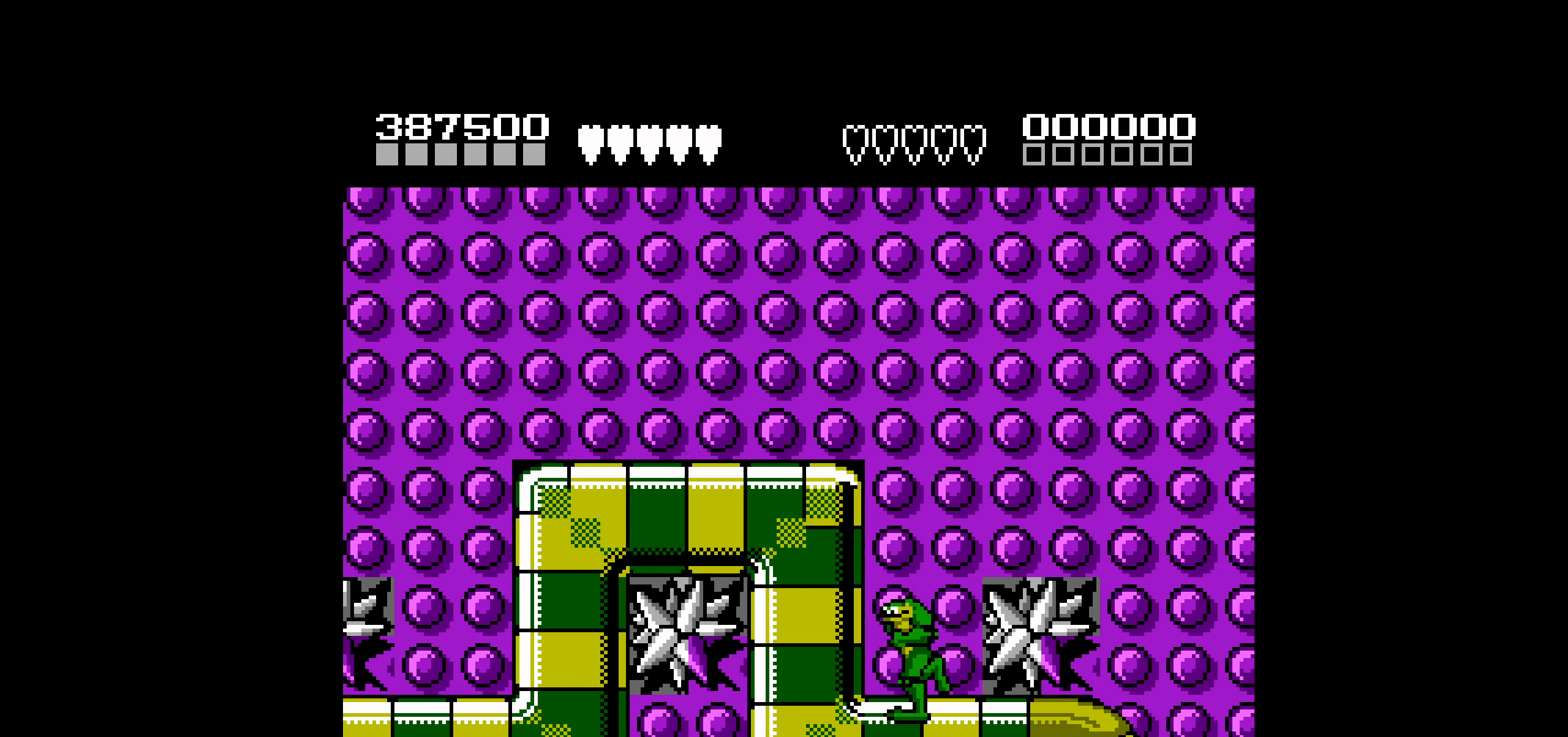
{"buttons": ["DPAD_LEFT"], "events": []}
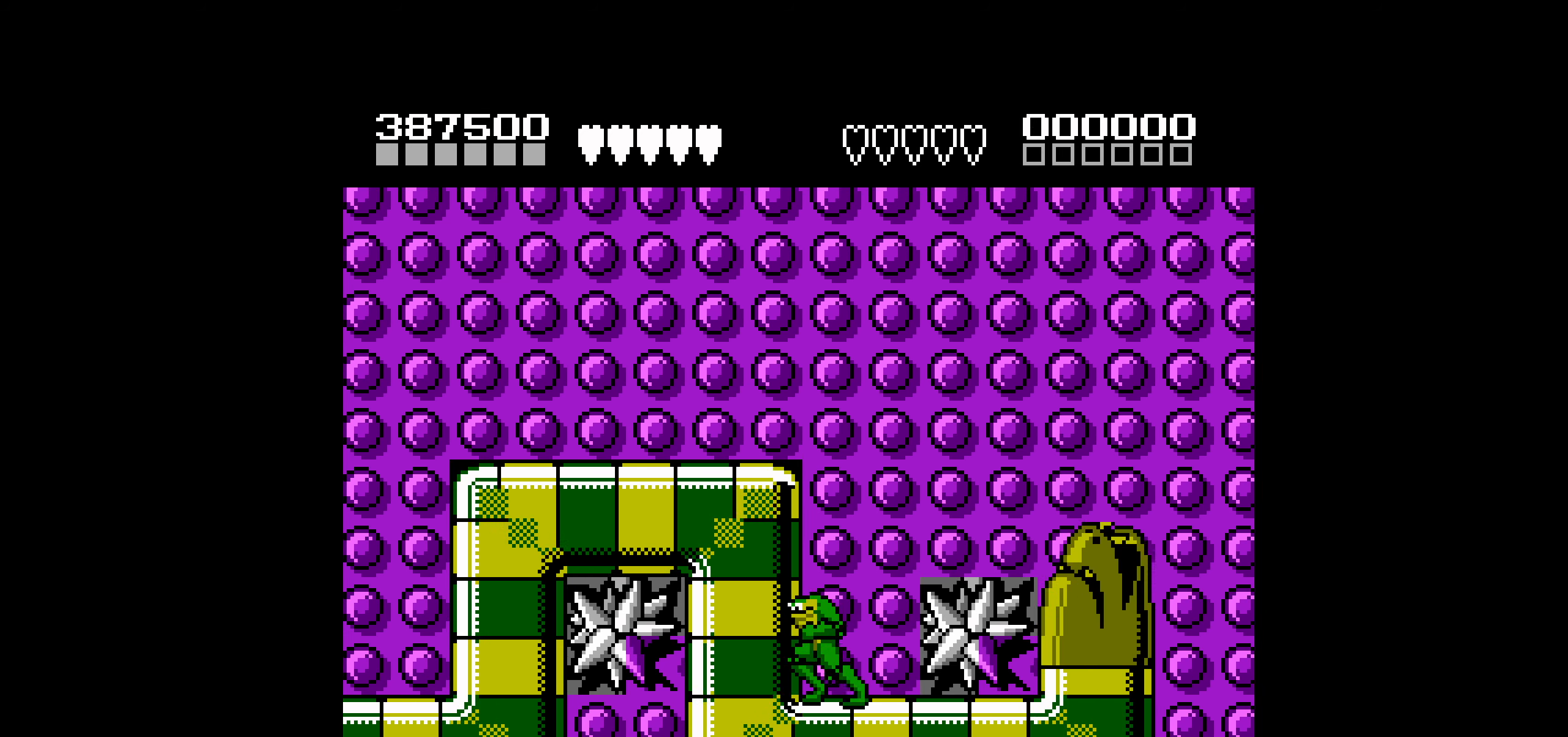
{"buttons": ["DPAD_LEFT"], "events": []}
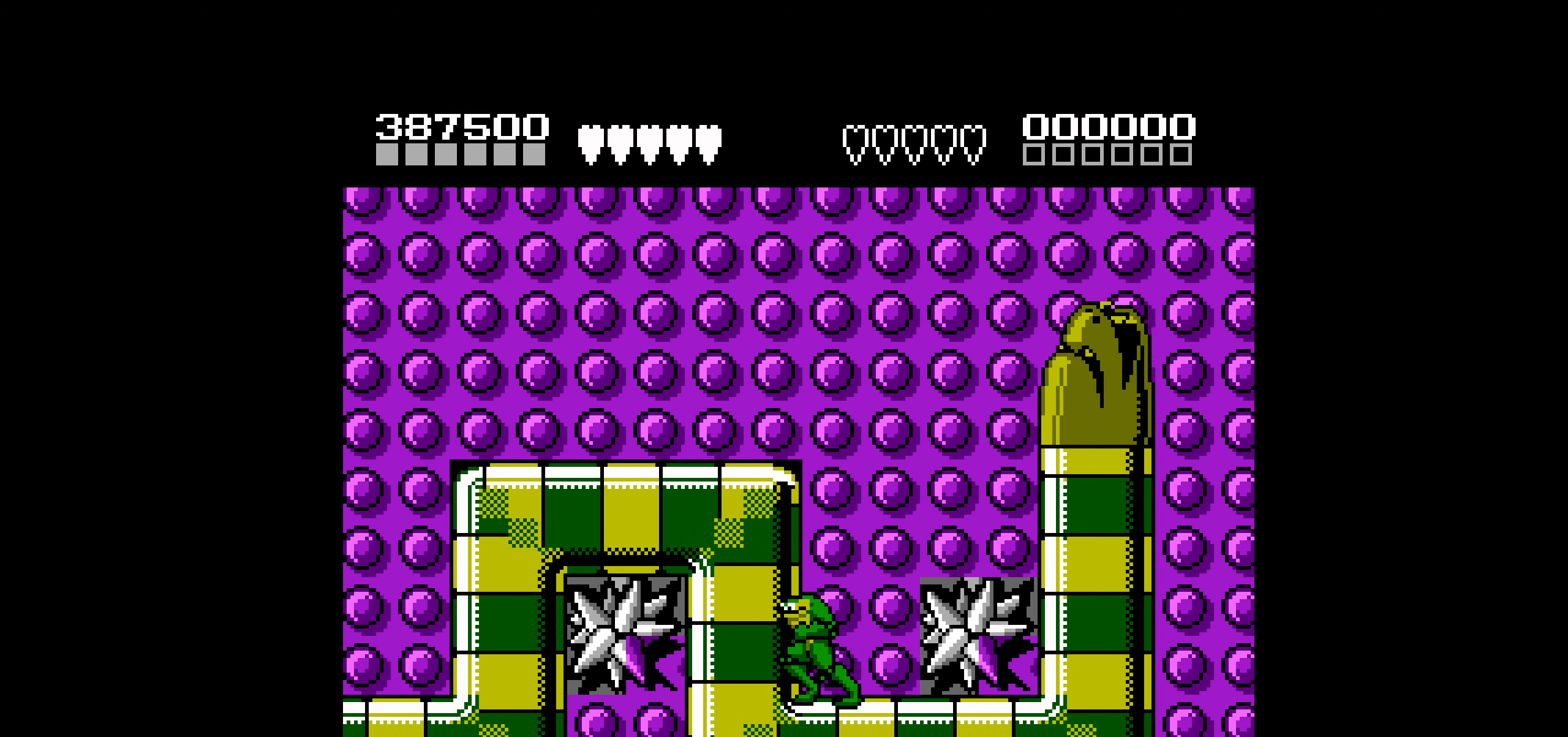
{"buttons": ["A", "DPAD_RIGHT"], "events": [[50, "DPAD_DOWN", "down"], [66, "DPAD_DOWN", "up"], [66, "DPAD_LEFT", "up"], [66, "DPAD_RIGHT", "down"], [116, "A", "down"]]}
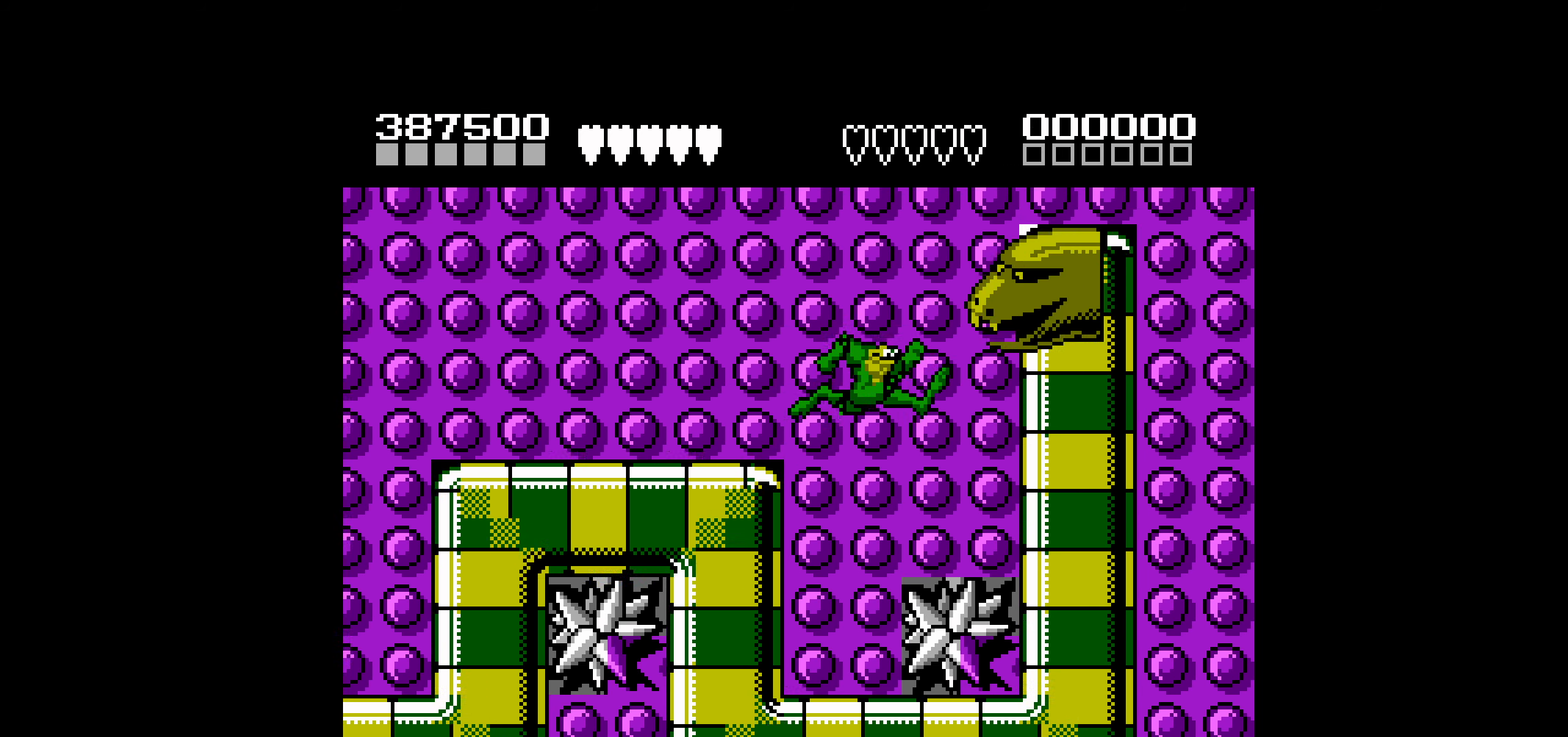
{"buttons": [], "events": [[166, "A", "up"], [433, "DPAD_RIGHT", "up"]]}
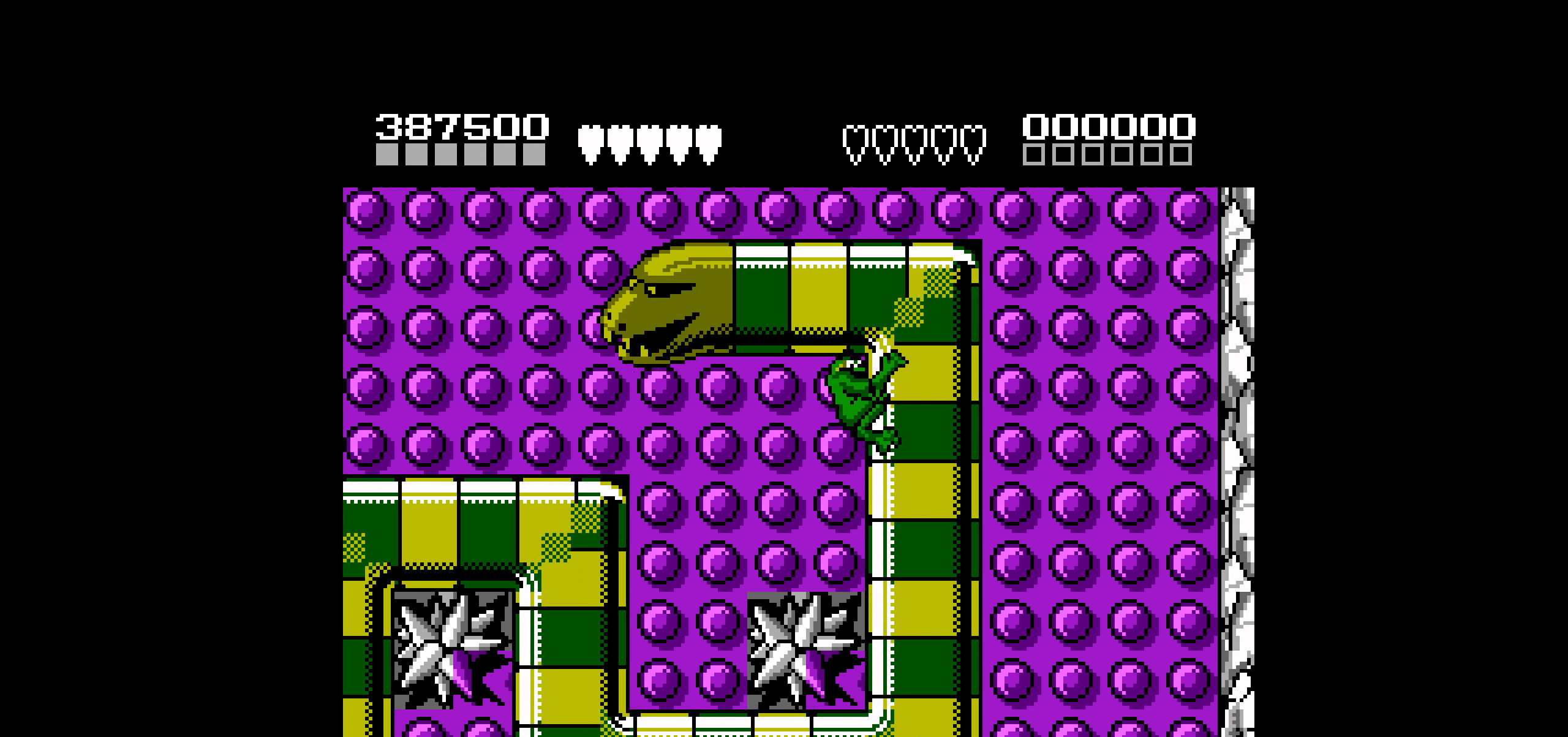
{"buttons": [], "events": []}
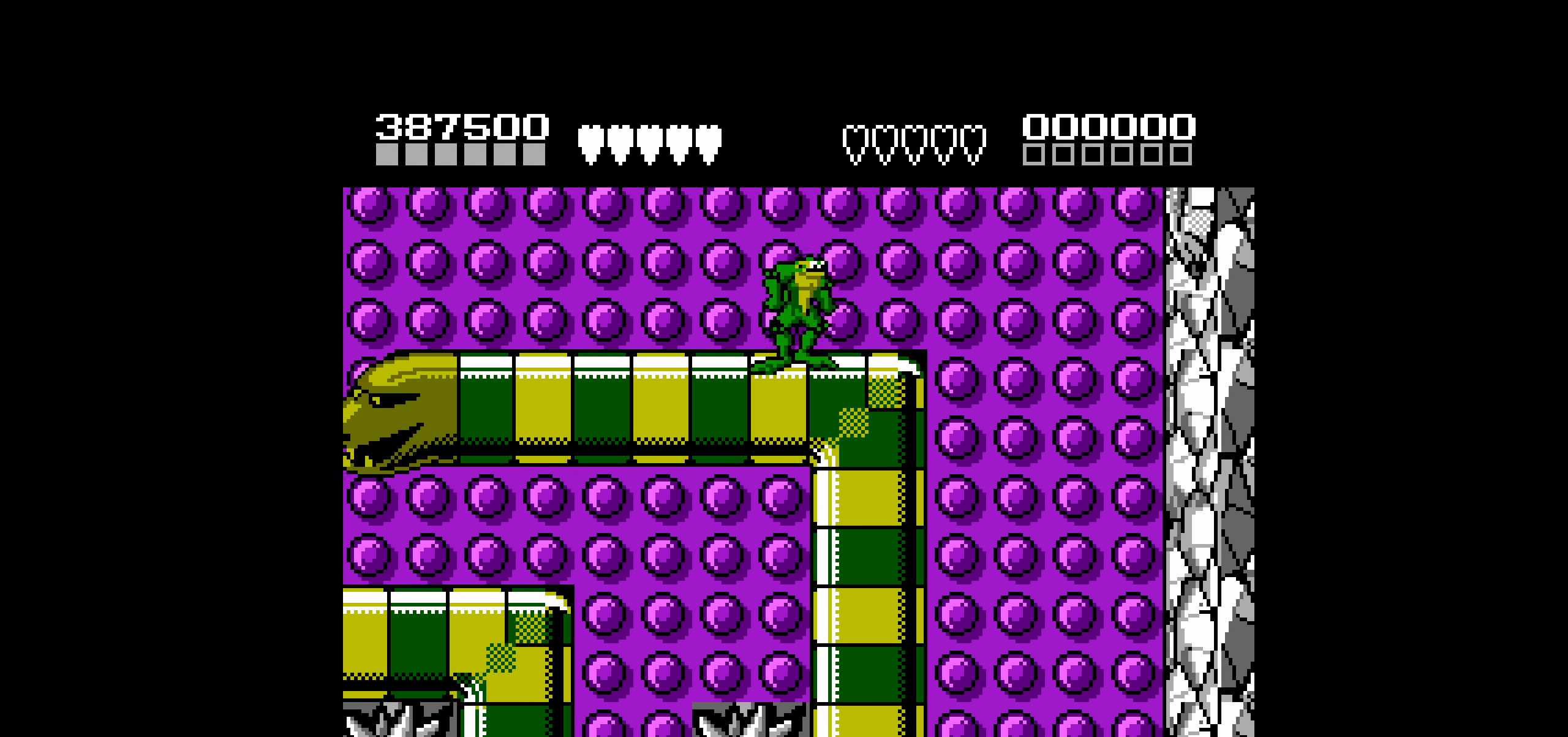
{"buttons": [], "events": []}
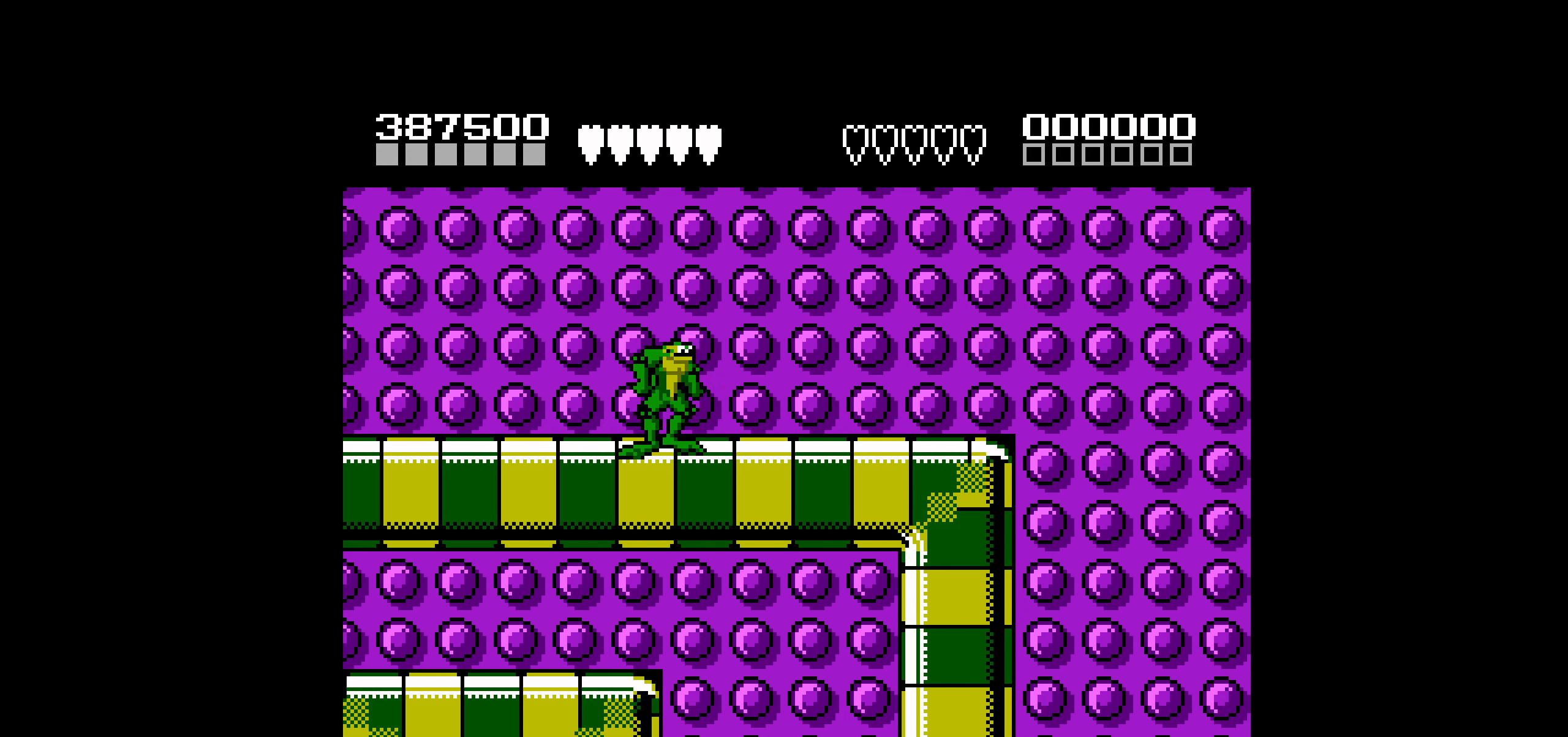
{"buttons": [], "events": []}
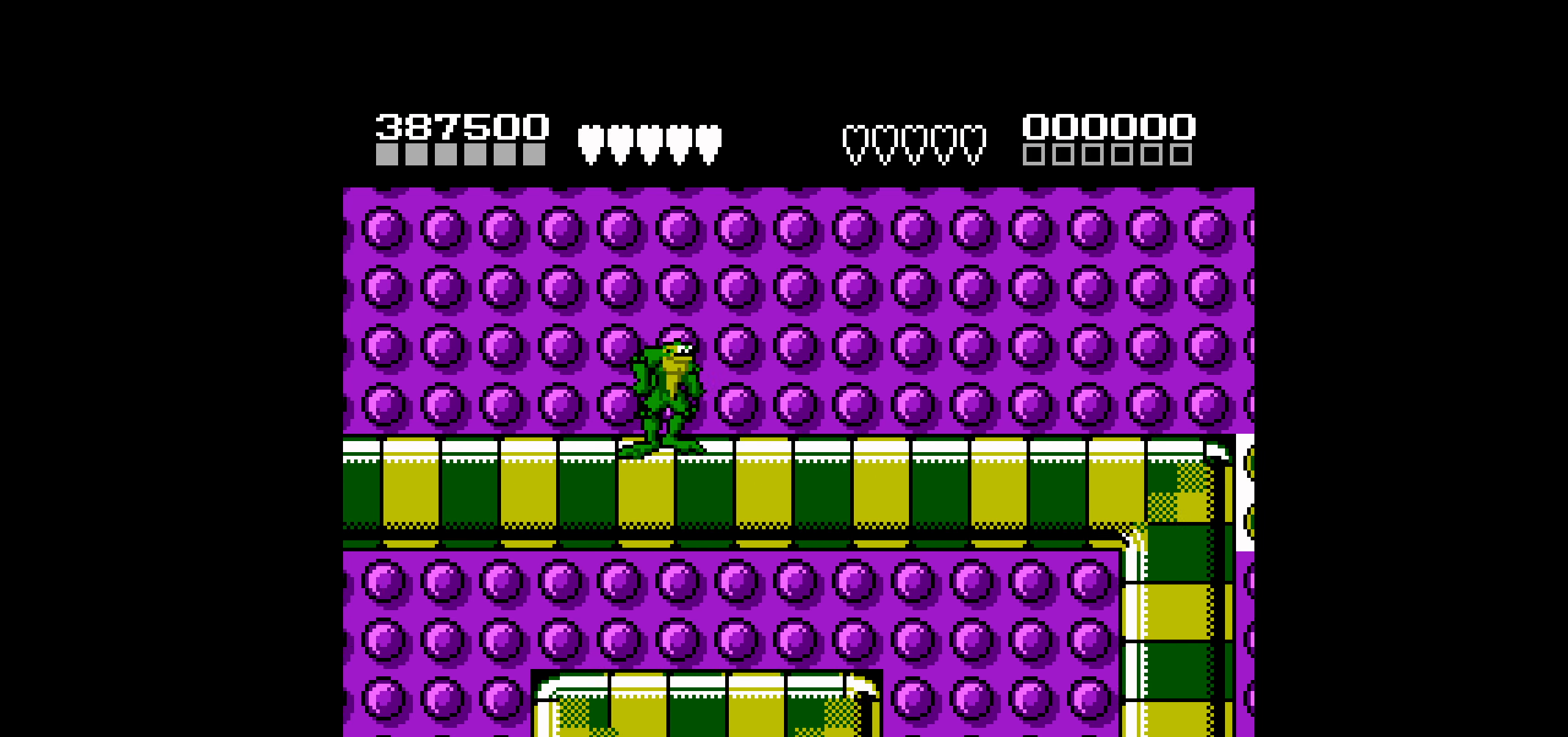
{"buttons": [], "events": []}
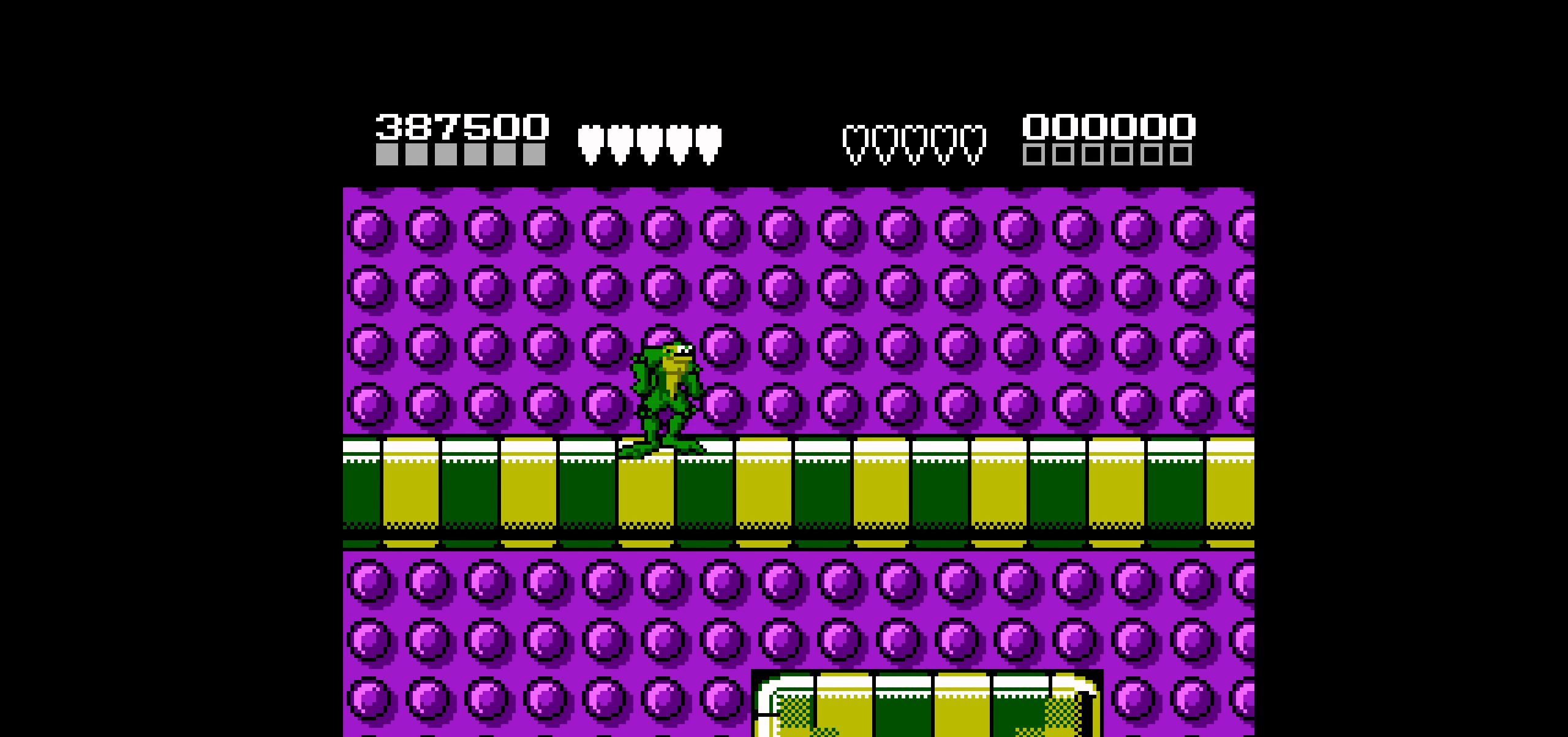
{"buttons": ["DPAD_DOWN"], "events": [[150, "DPAD_DOWN", "down"], [233, "DPAD_DOWN", "up"], [300, "DPAD_DOWN", "down"]]}
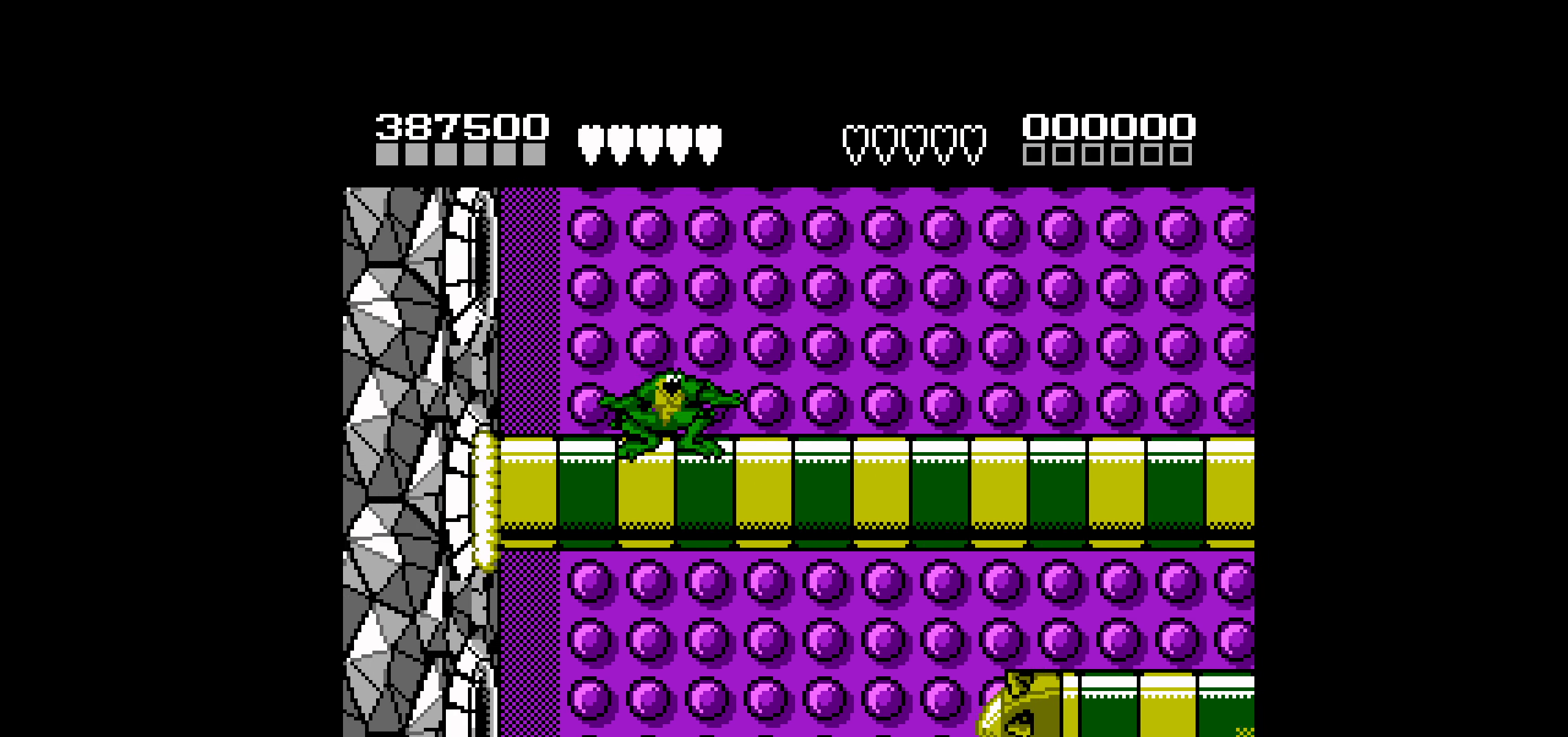
{"buttons": [], "events": [[33, "DPAD_DOWN", "up"], [133, "DPAD_DOWN", "down"], [200, "DPAD_DOWN", "up"], [317, "DPAD_DOWN", "down"], [350, "DPAD_DOWN", "up"], [433, "DPAD_DOWN", "down"], [500, "DPAD_DOWN", "up"]]}
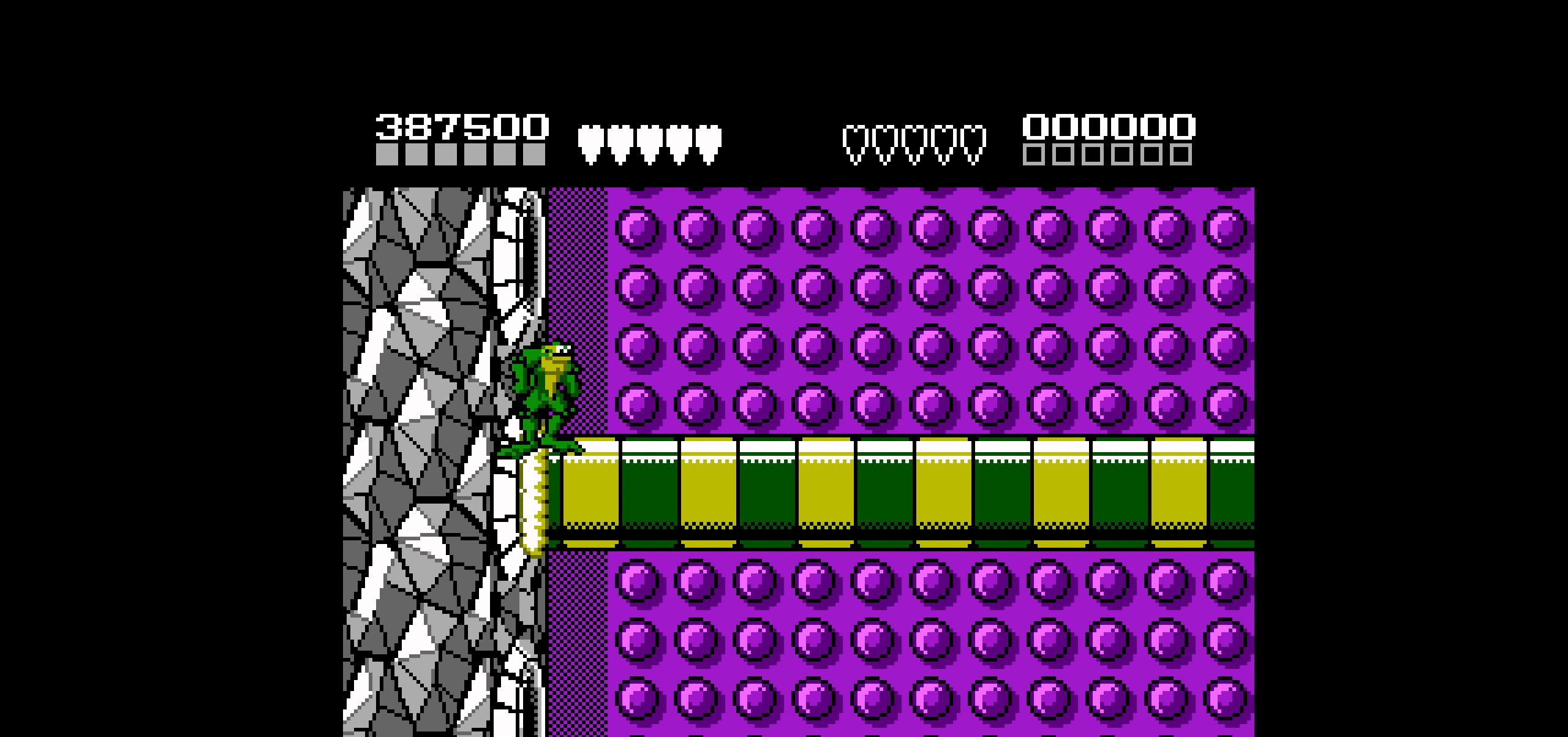
{"buttons": [], "events": [[67, "DPAD_DOWN", "down"], [167, "DPAD_DOWN", "up"], [250, "DPAD_DOWN", "down"], [317, "DPAD_DOWN", "up"], [400, "DPAD_DOWN", "down"], [500, "DPAD_DOWN", "up"]]}
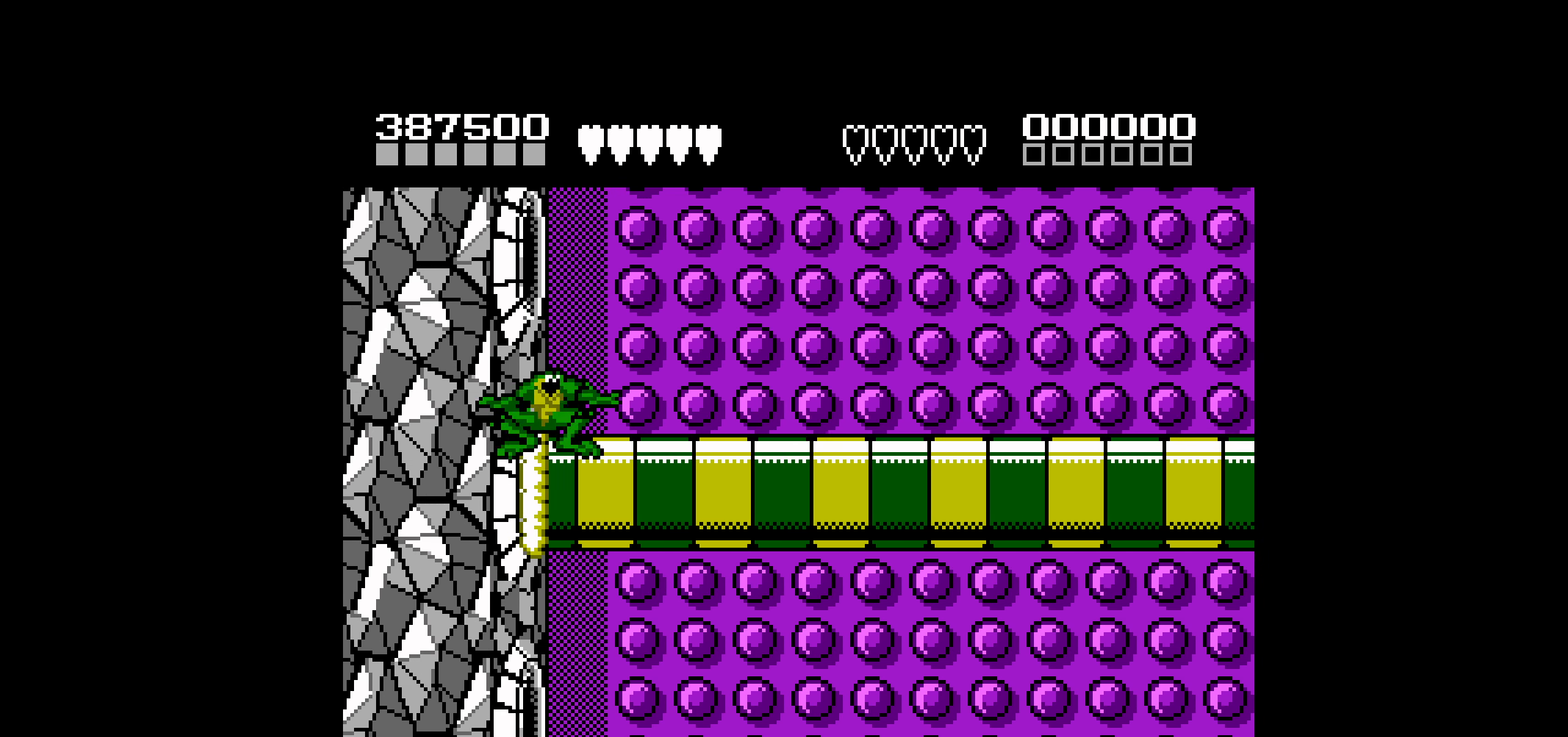
{"buttons": [], "events": [[67, "DPAD_DOWN", "down"], [133, "DPAD_DOWN", "up"], [217, "DPAD_DOWN", "down"], [333, "DPAD_DOWN", "up"], [367, "DPAD_DOWN", "down"], [467, "DPAD_DOWN", "up"]]}